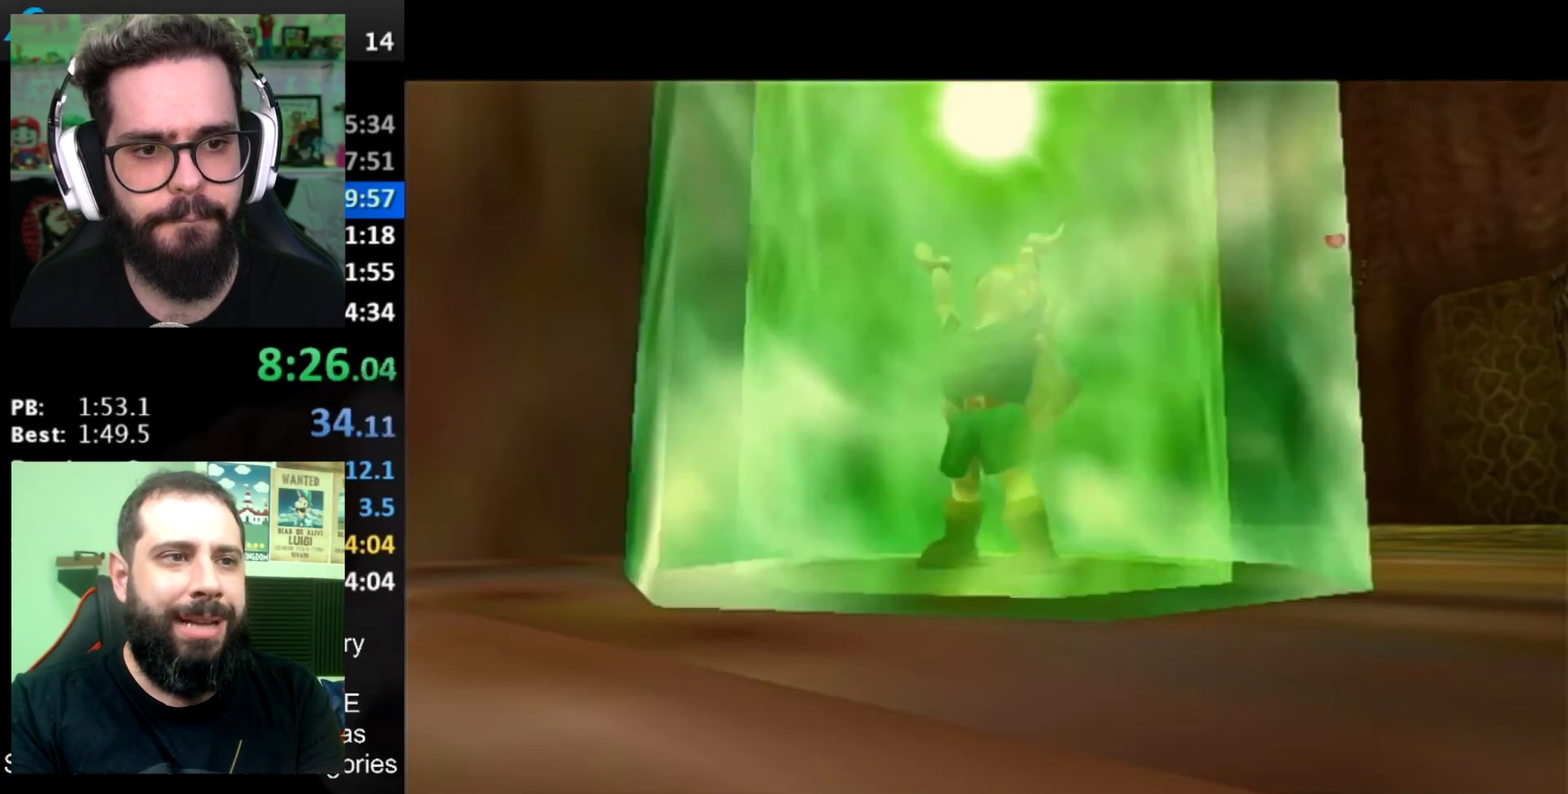
Gameplay with a controller (Nintendo layout); each line is a JSON object with the inputs held at the frame after it. "events" lists button and stick changes between this image and that frame as [ms after this image, input, new state], when the widget could be followed in between. Not read: L3 R3.
{"buttons": [], "left_stick": "down-left", "right_stick": "center", "events": [[167, "left_stick", "down-left"]]}
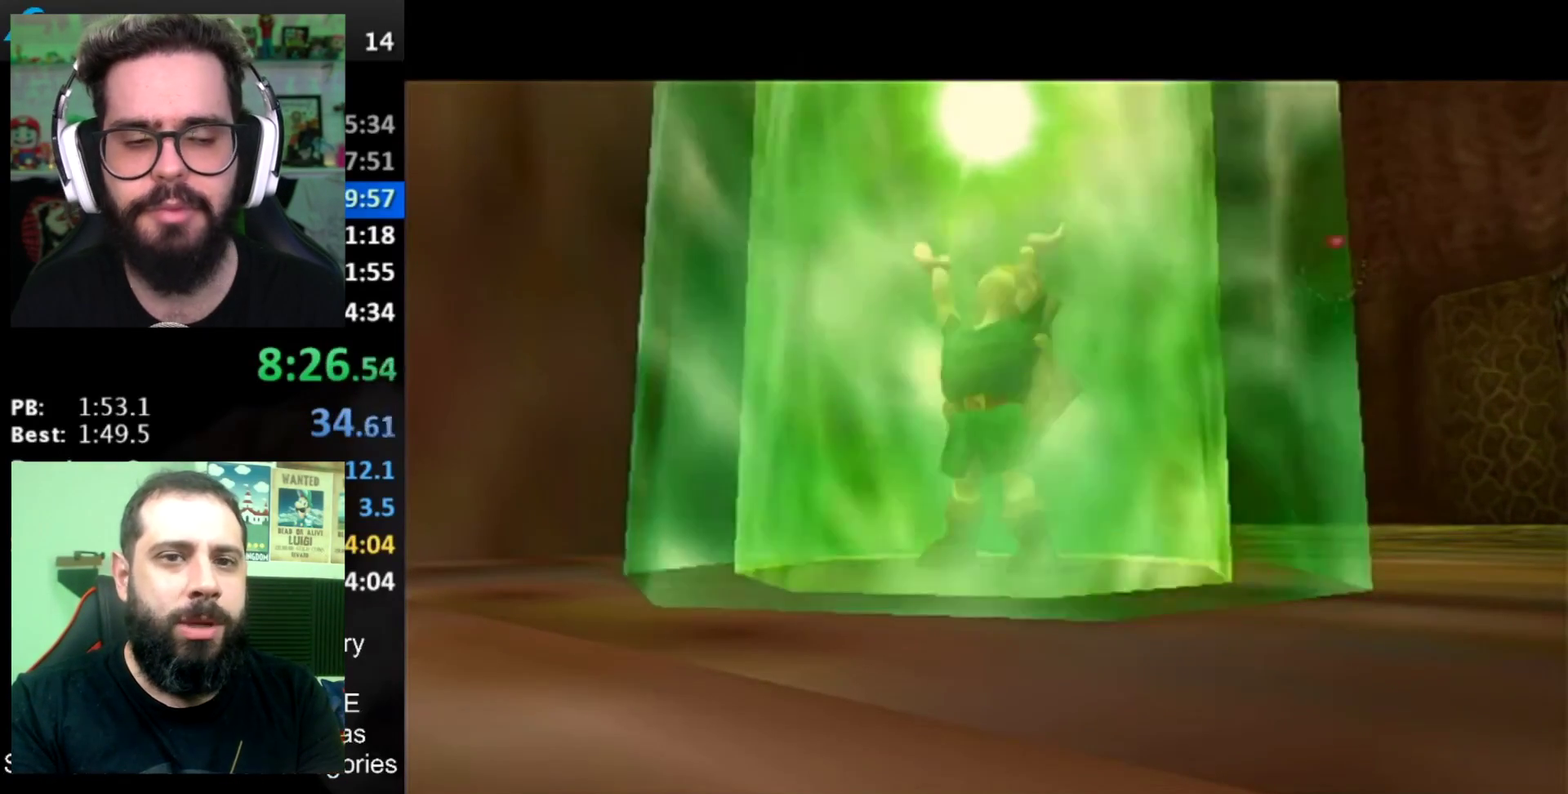
{"buttons": [], "left_stick": "down-left", "right_stick": "center", "events": []}
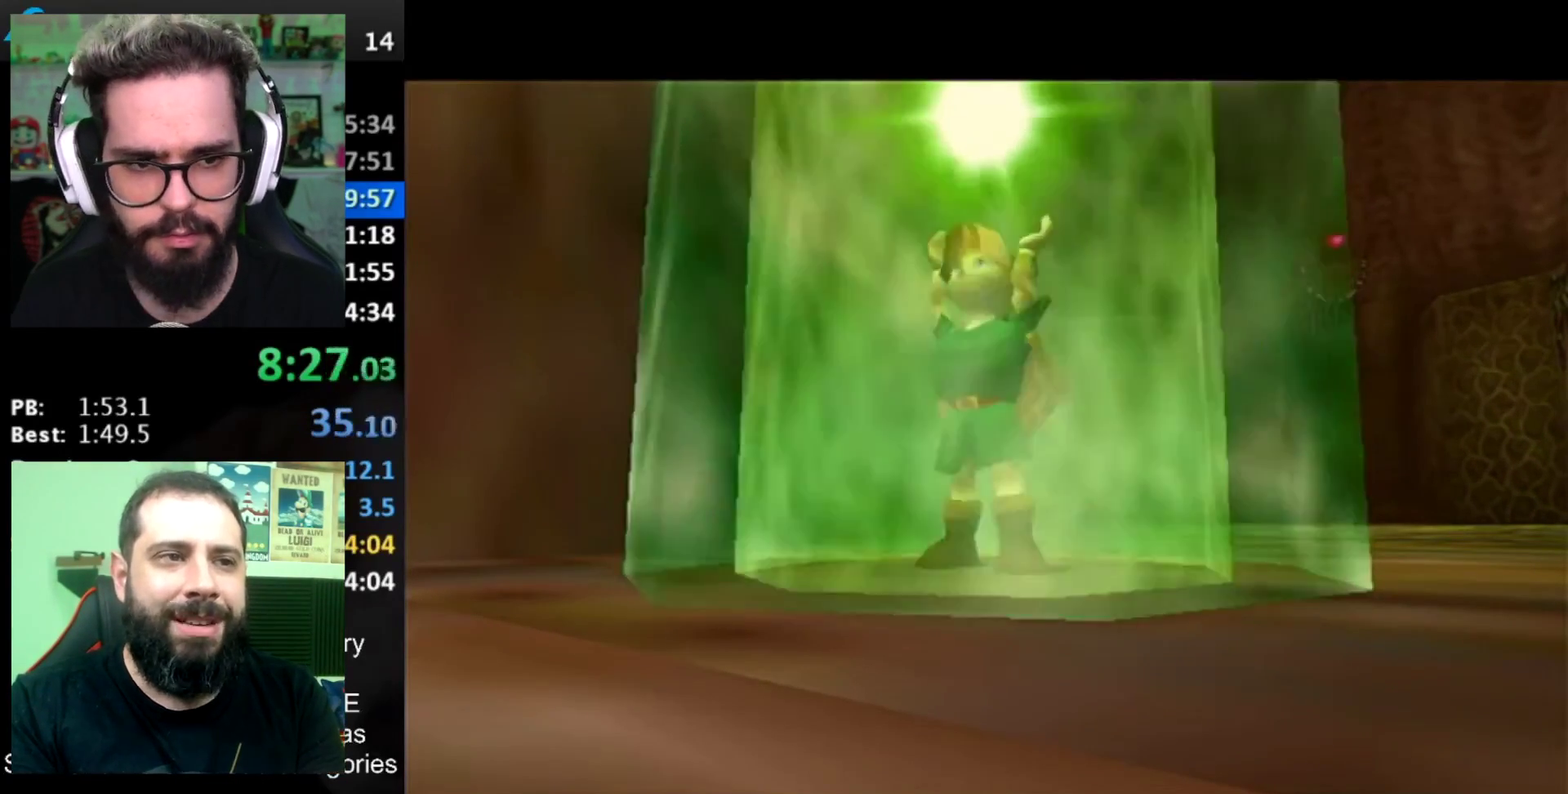
{"buttons": [], "left_stick": "down-left", "right_stick": "center", "events": []}
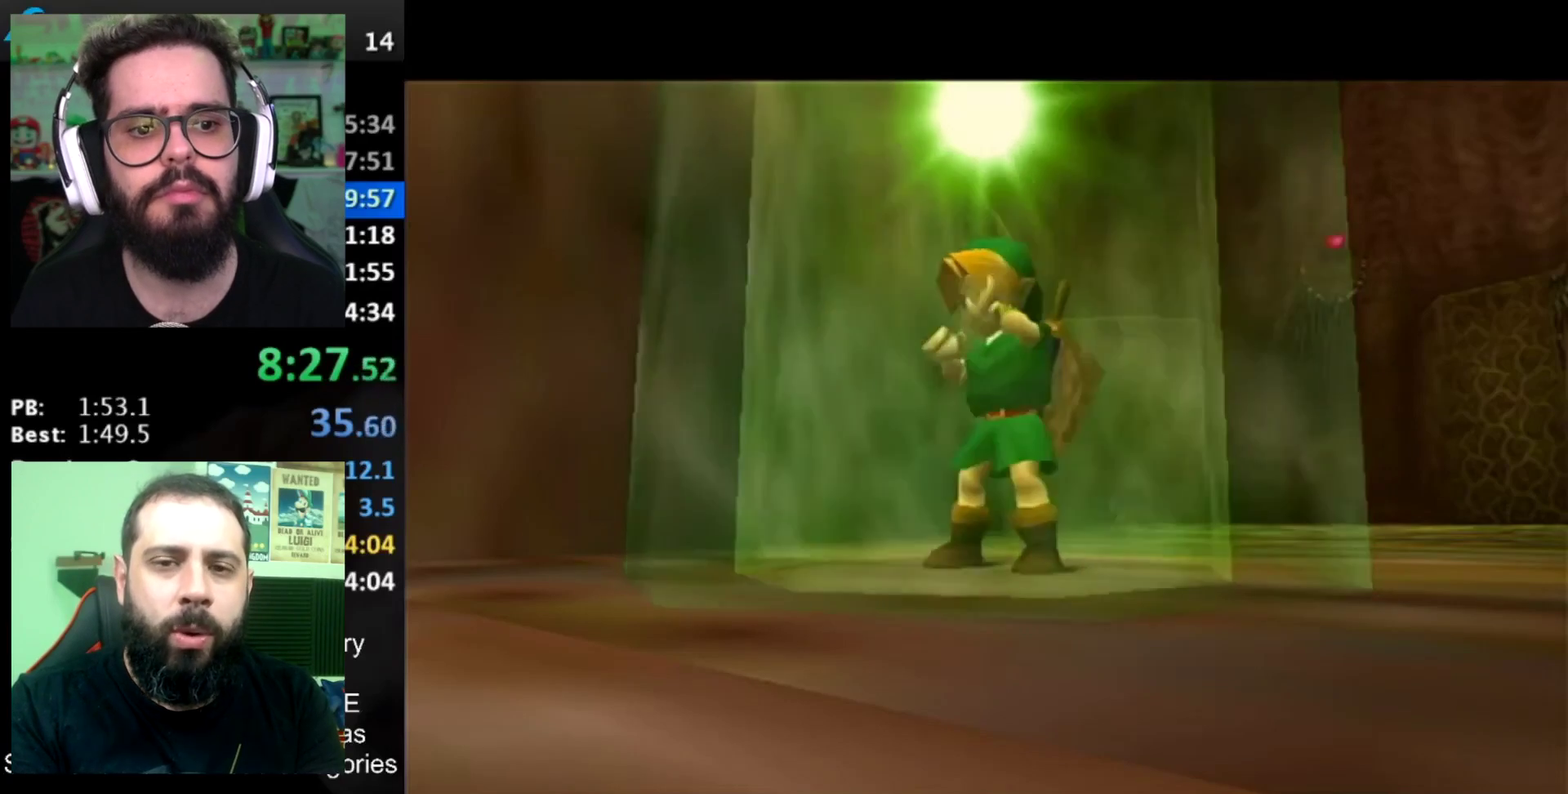
{"buttons": [], "left_stick": "center", "right_stick": "center", "events": [[434, "left_stick", "center"]]}
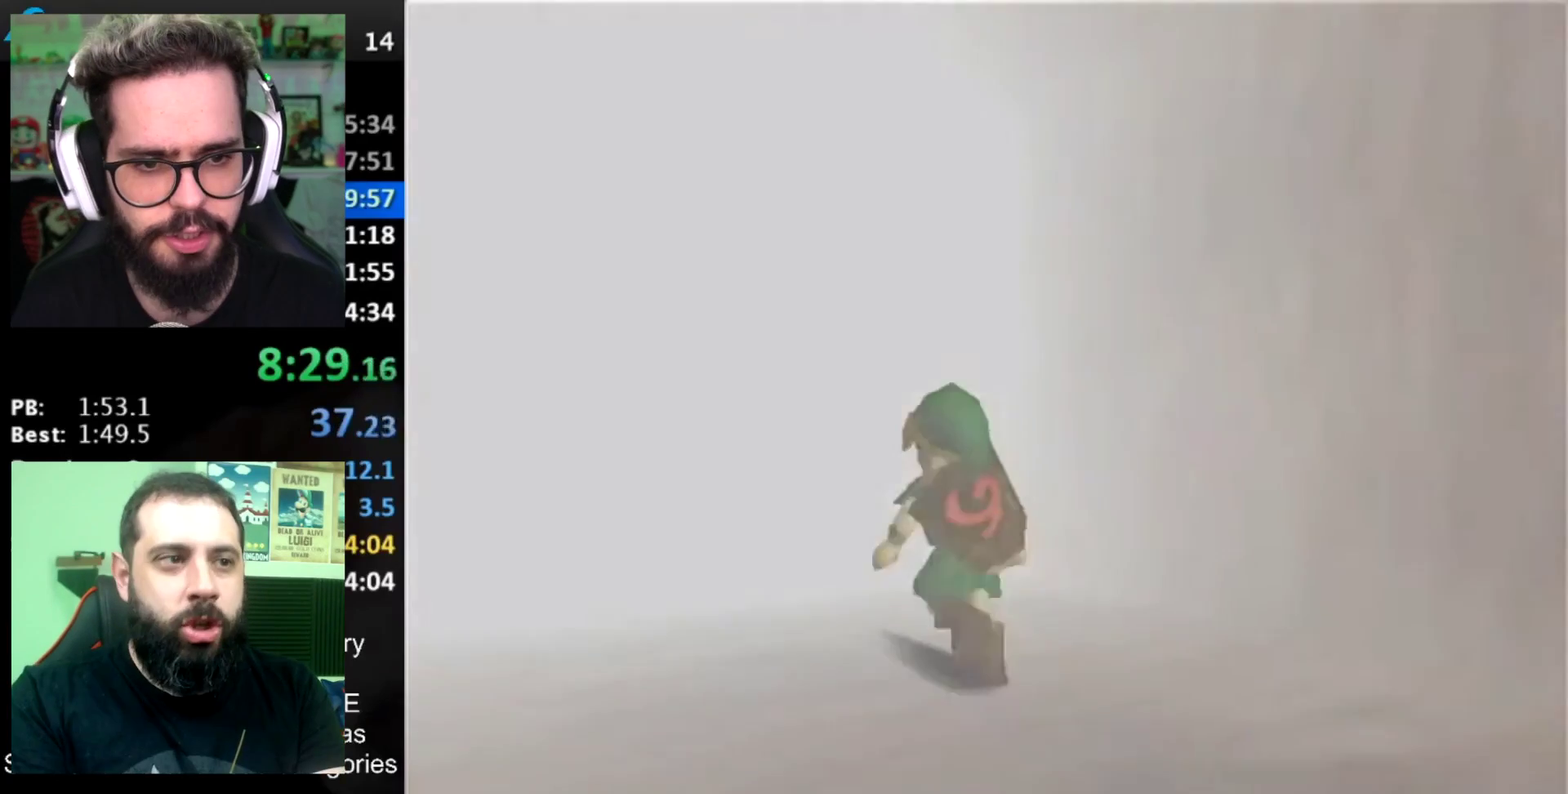
{"buttons": [], "left_stick": "center", "right_stick": "center", "events": []}
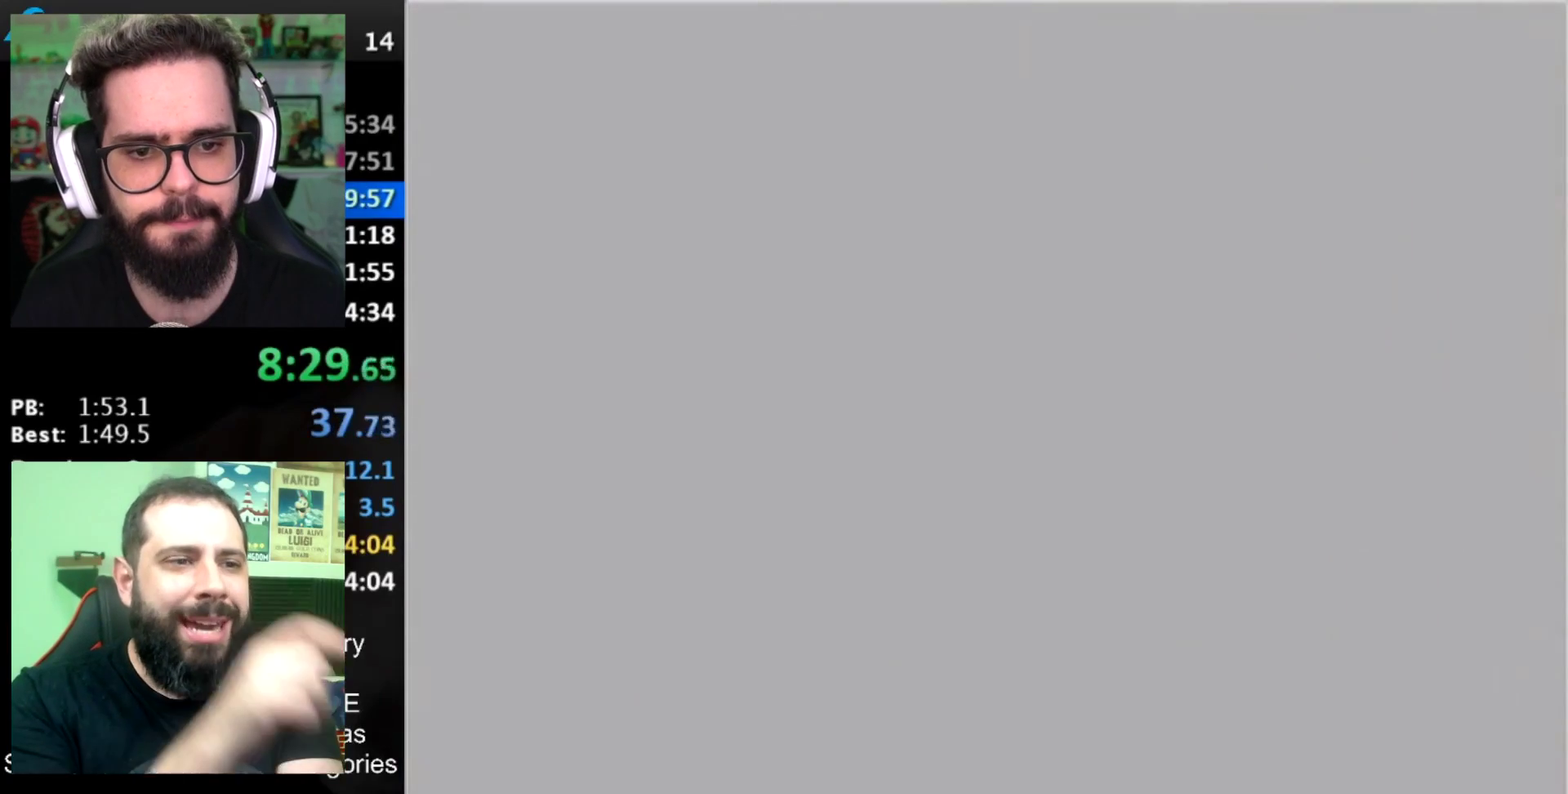
{"buttons": [], "left_stick": "center", "right_stick": "center", "events": []}
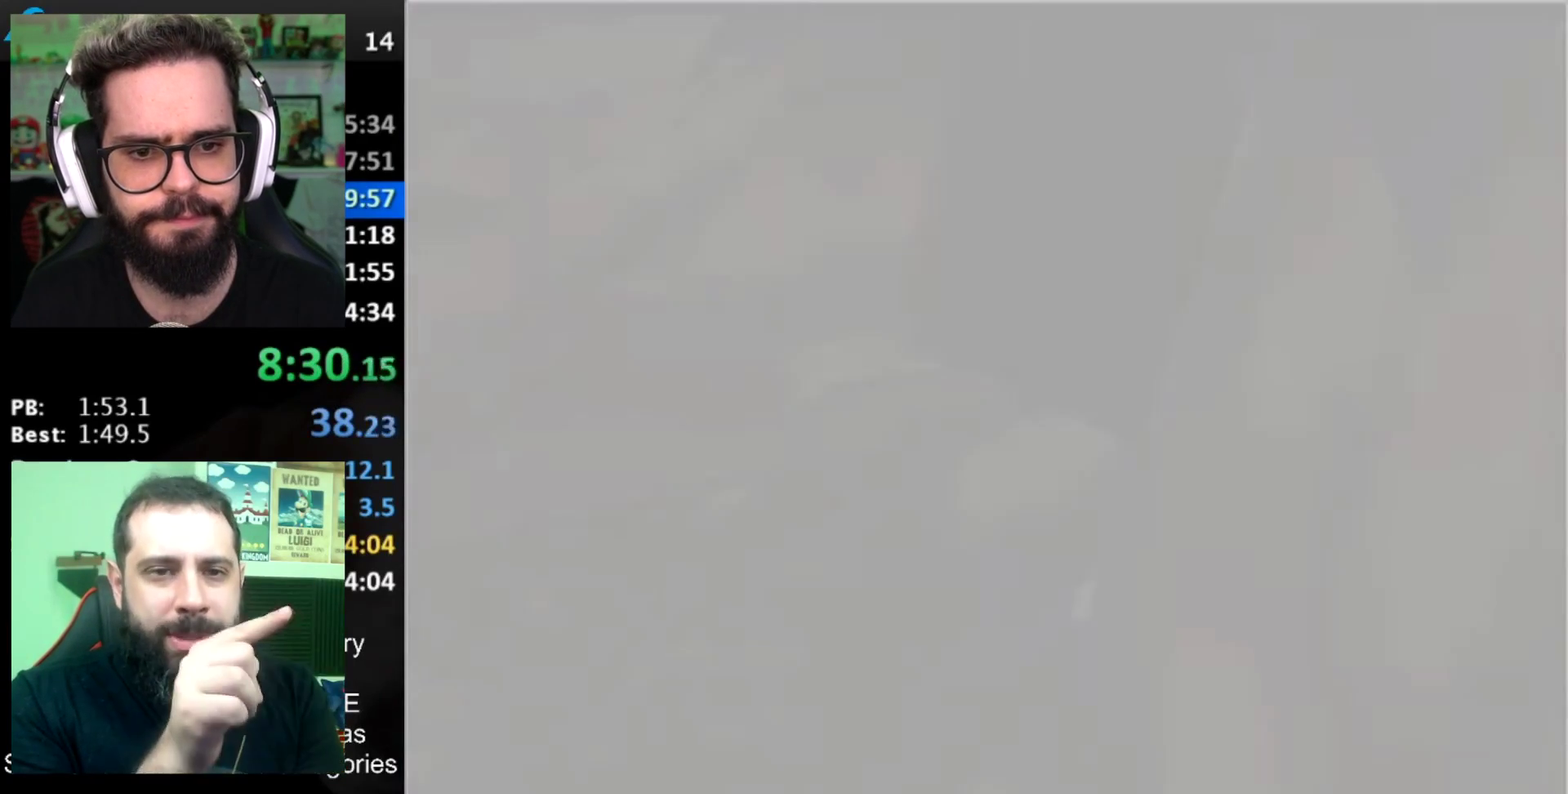
{"buttons": ["X"], "left_stick": "center", "right_stick": "center", "events": [[50, "X", "down"], [150, "X", "up"], [200, "X", "down"], [267, "X", "up"], [334, "X", "down"], [400, "X", "up"], [467, "X", "down"]]}
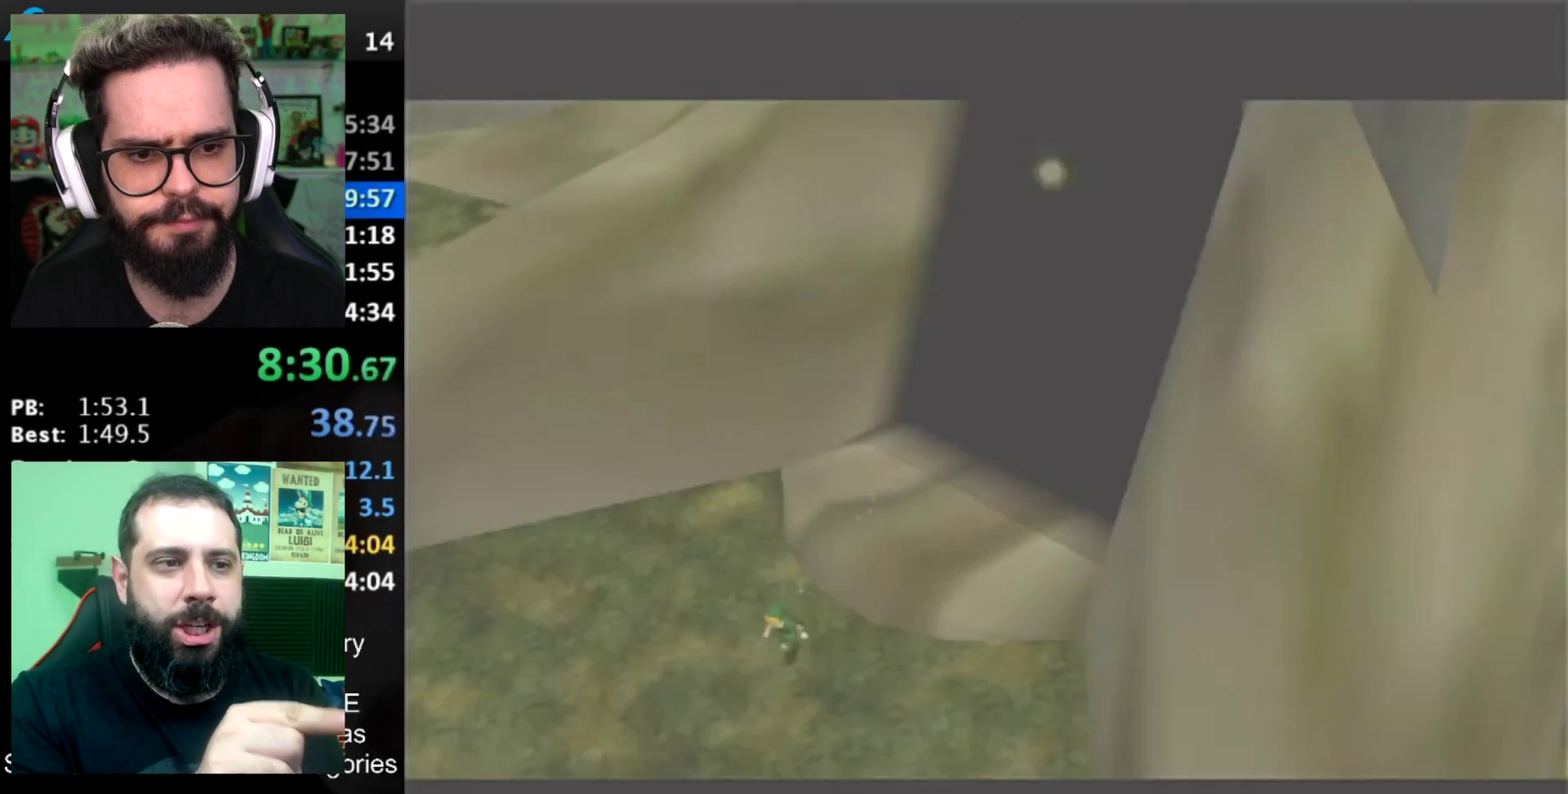
{"buttons": ["X"], "left_stick": "center", "right_stick": "center", "events": [[17, "X", "up"], [84, "X", "down"], [151, "X", "up"], [217, "X", "down"], [267, "X", "up"], [334, "X", "down"], [401, "X", "up"], [451, "X", "down"]]}
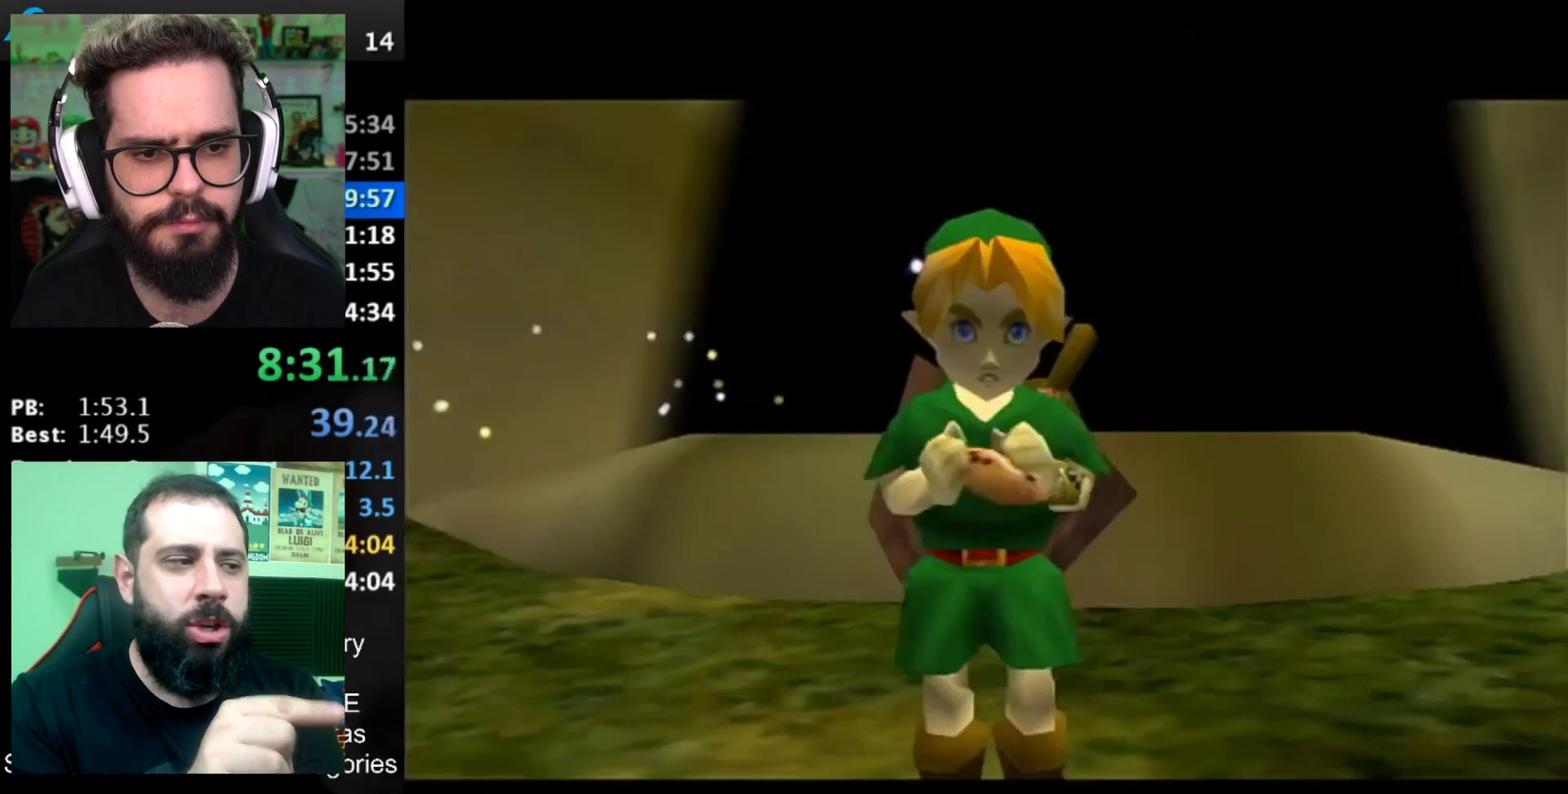
{"buttons": ["X"], "left_stick": "center", "right_stick": "center", "events": [[17, "X", "up"], [400, "X", "down"]]}
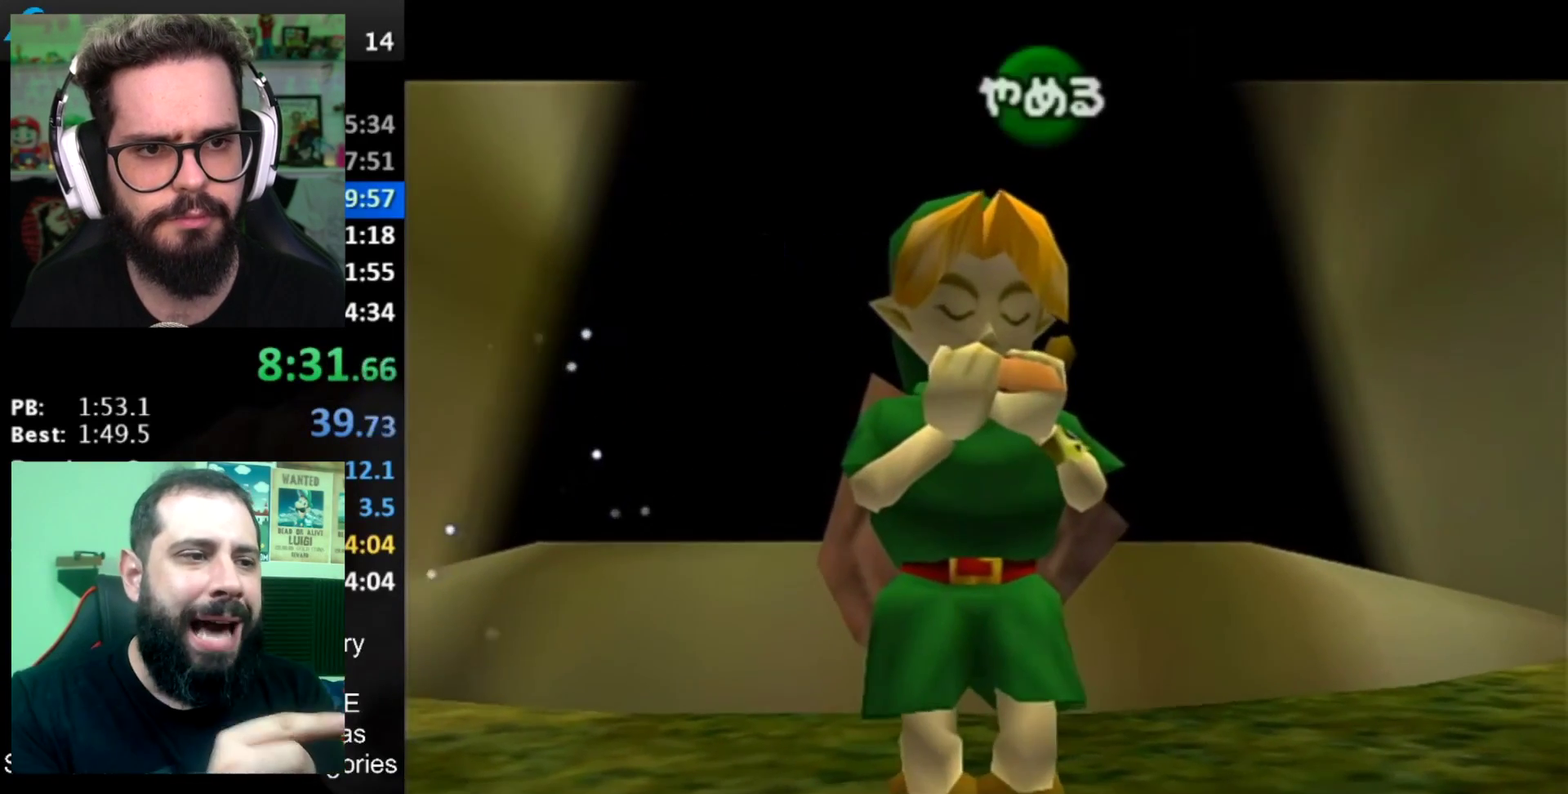
{"buttons": [], "left_stick": "center", "right_stick": "up", "events": [[17, "X", "up"], [151, "right_stick", "up"], [234, "X", "down"], [267, "right_stick", "center"], [401, "X", "up"], [451, "right_stick", "up"]]}
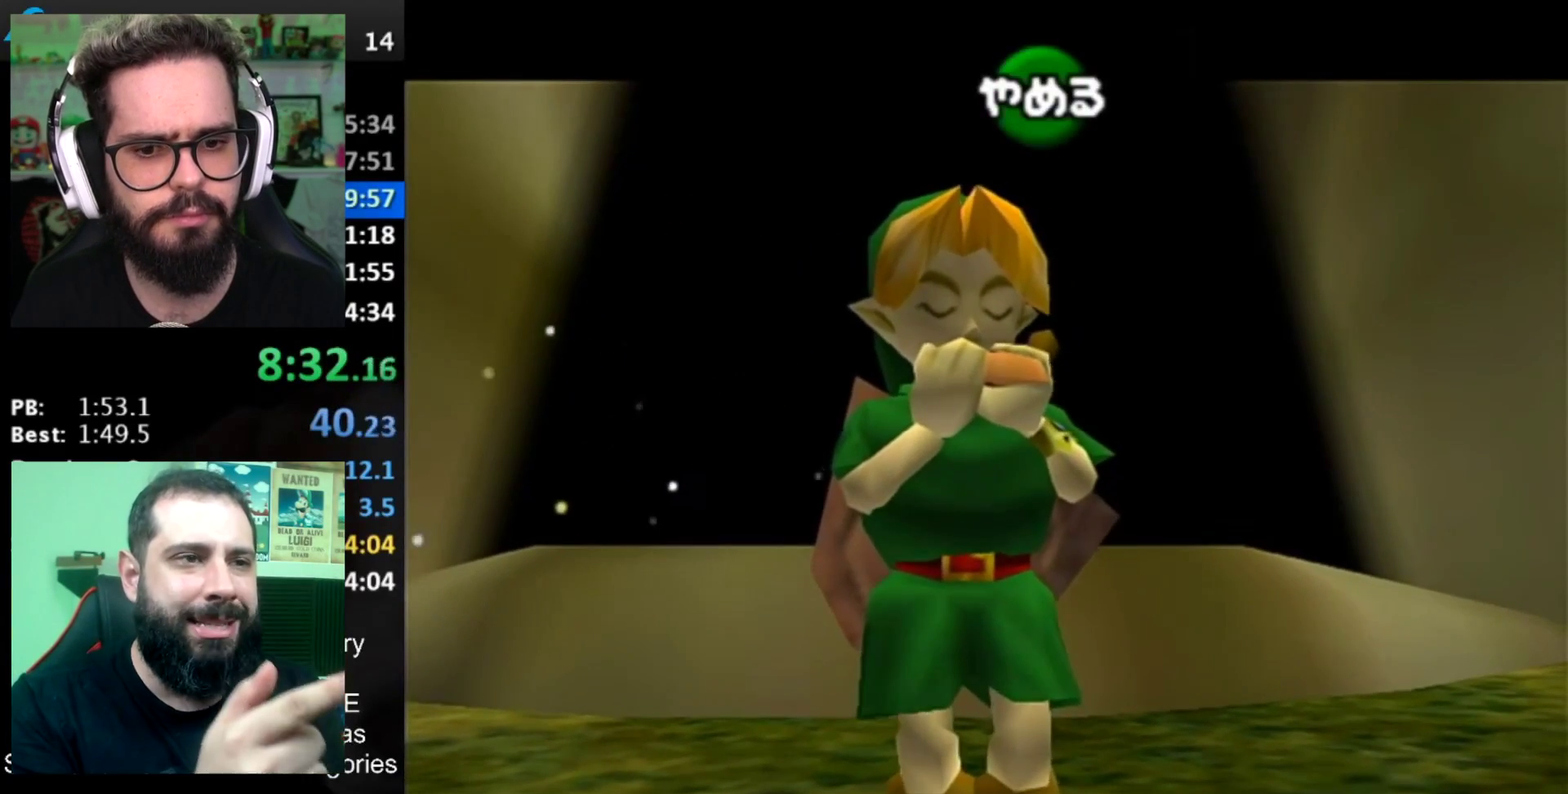
{"buttons": [], "left_stick": "center", "right_stick": "center", "events": [[117, "right_stick", "center"]]}
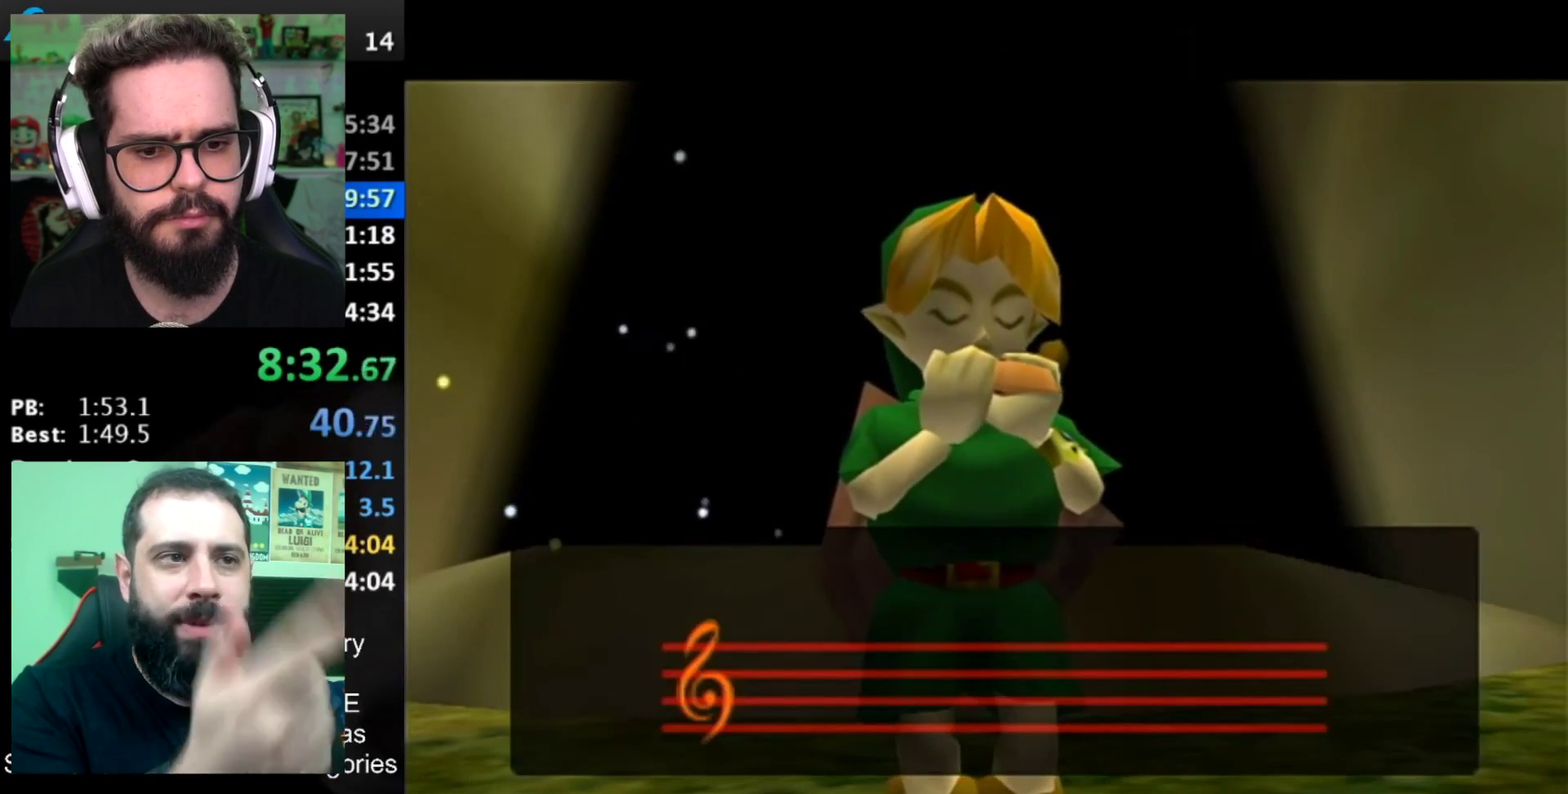
{"buttons": [], "left_stick": "center", "right_stick": "center", "events": []}
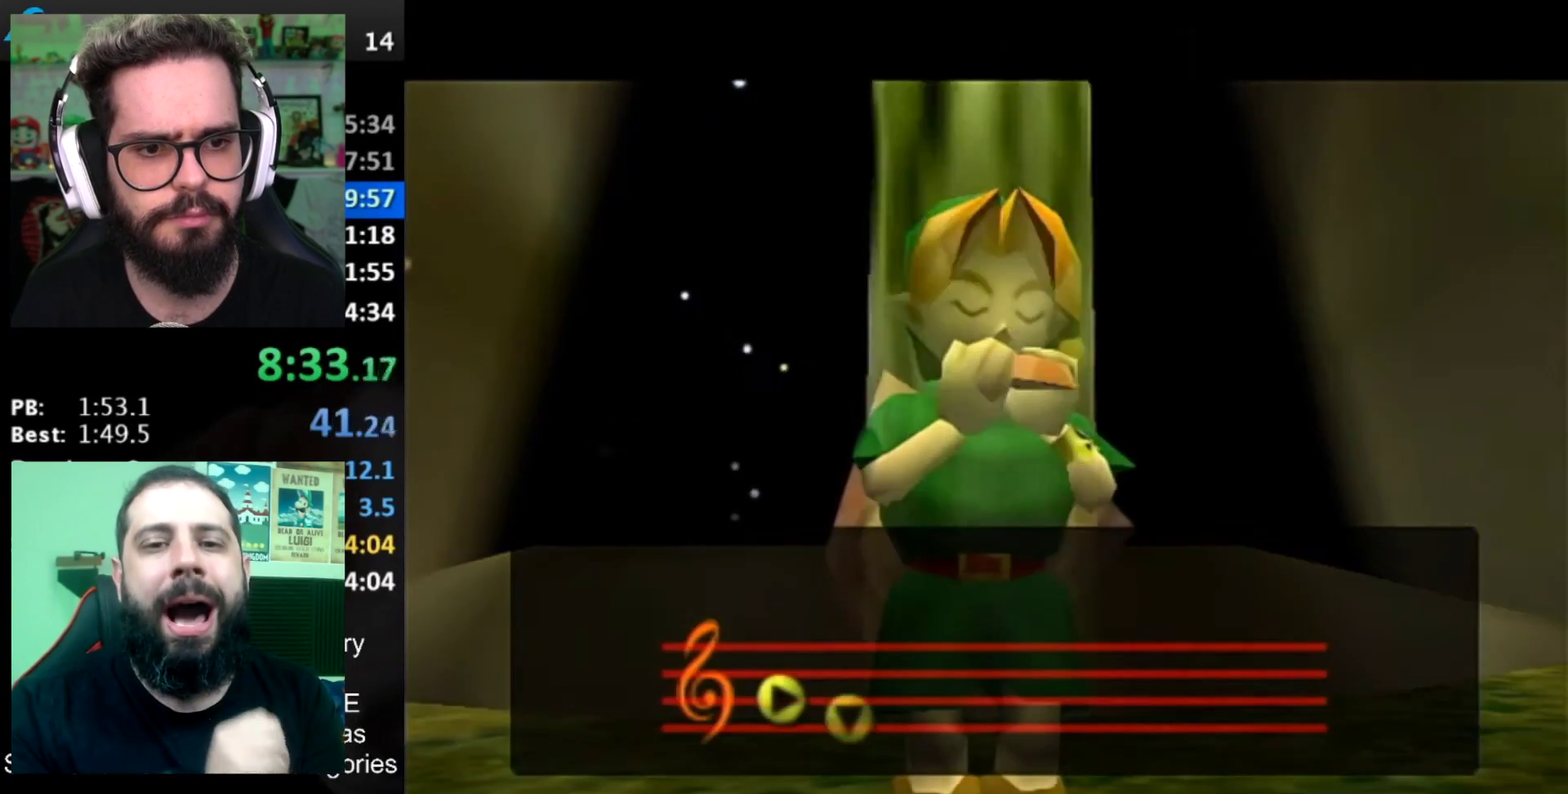
{"buttons": [], "left_stick": "center", "right_stick": "center", "events": []}
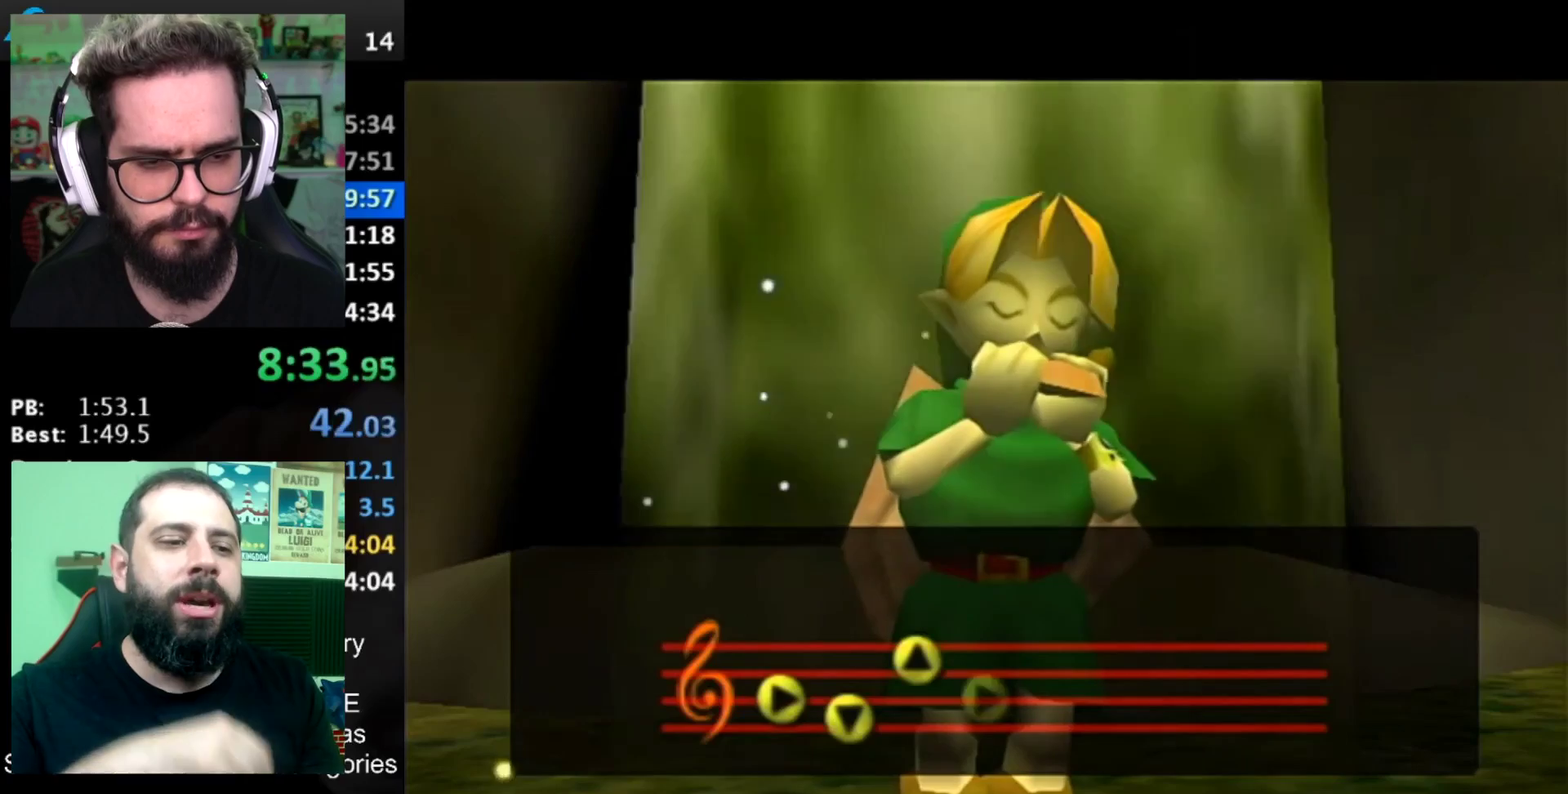
{"buttons": [], "left_stick": "center", "right_stick": "center", "events": []}
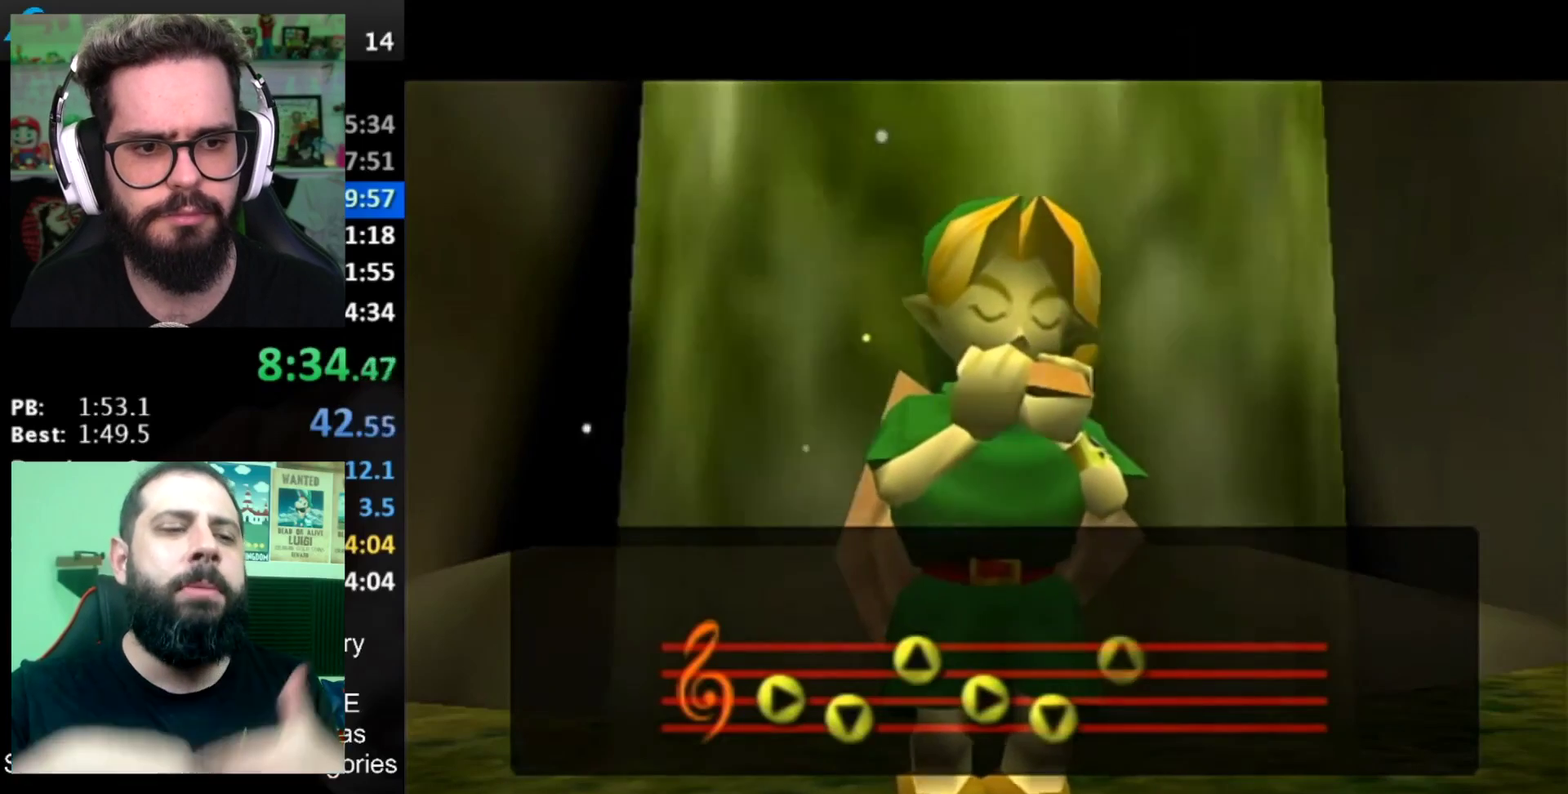
{"buttons": [], "left_stick": "center", "right_stick": "center", "events": []}
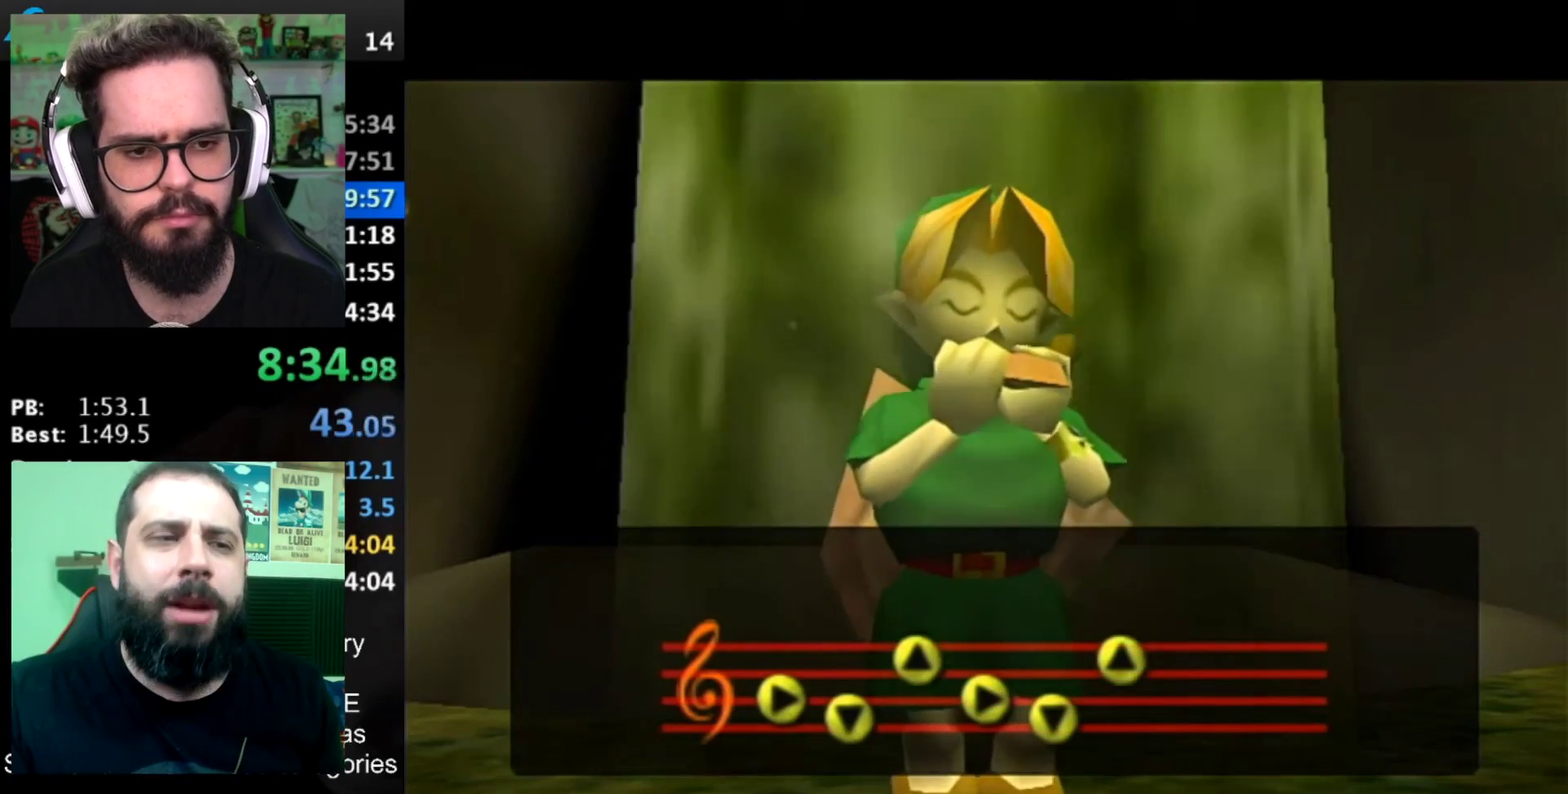
{"buttons": [], "left_stick": "center", "right_stick": "center", "events": []}
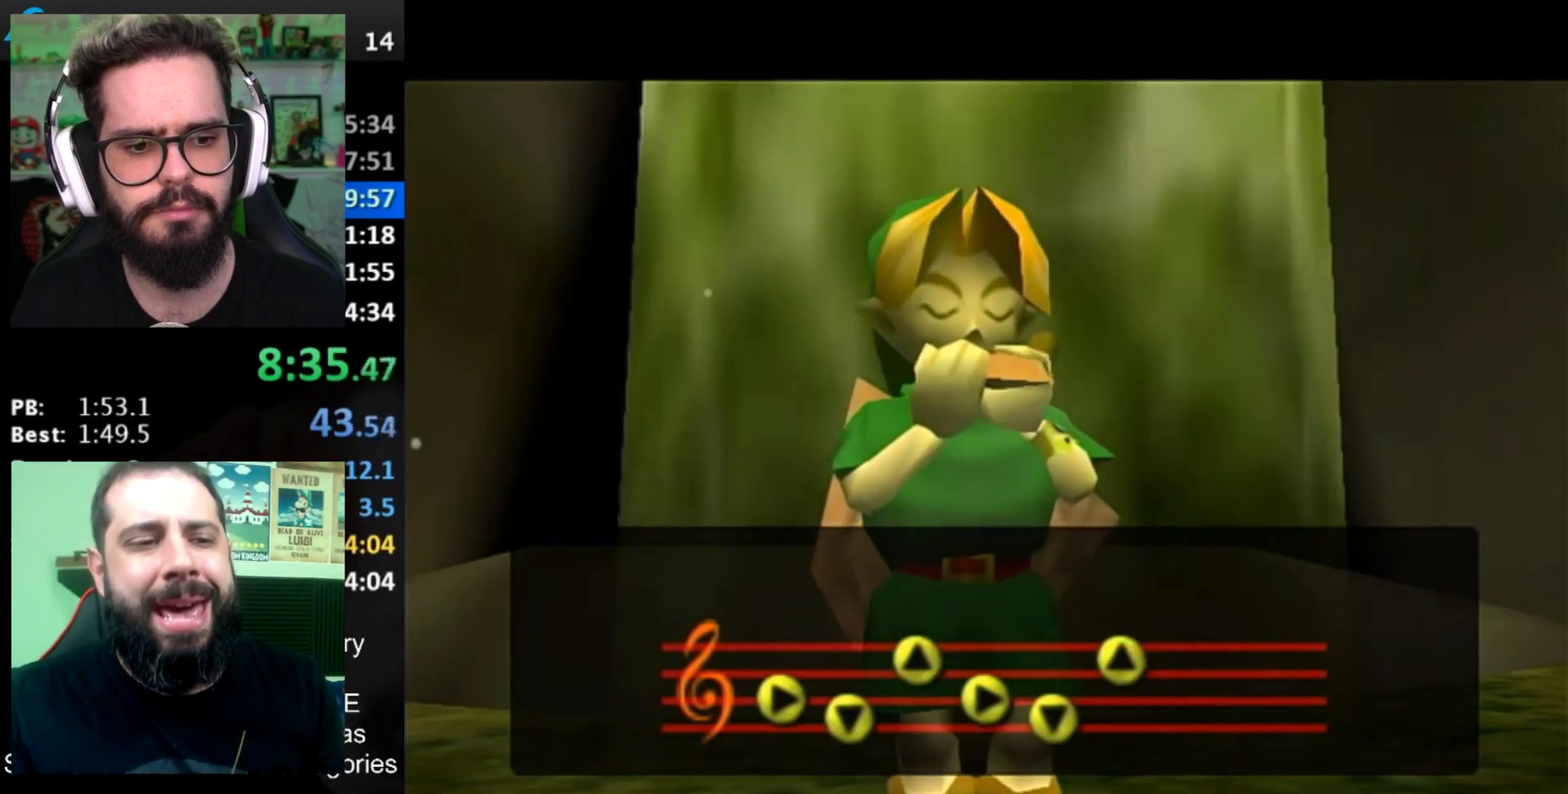
{"buttons": [], "left_stick": "center", "right_stick": "center", "events": []}
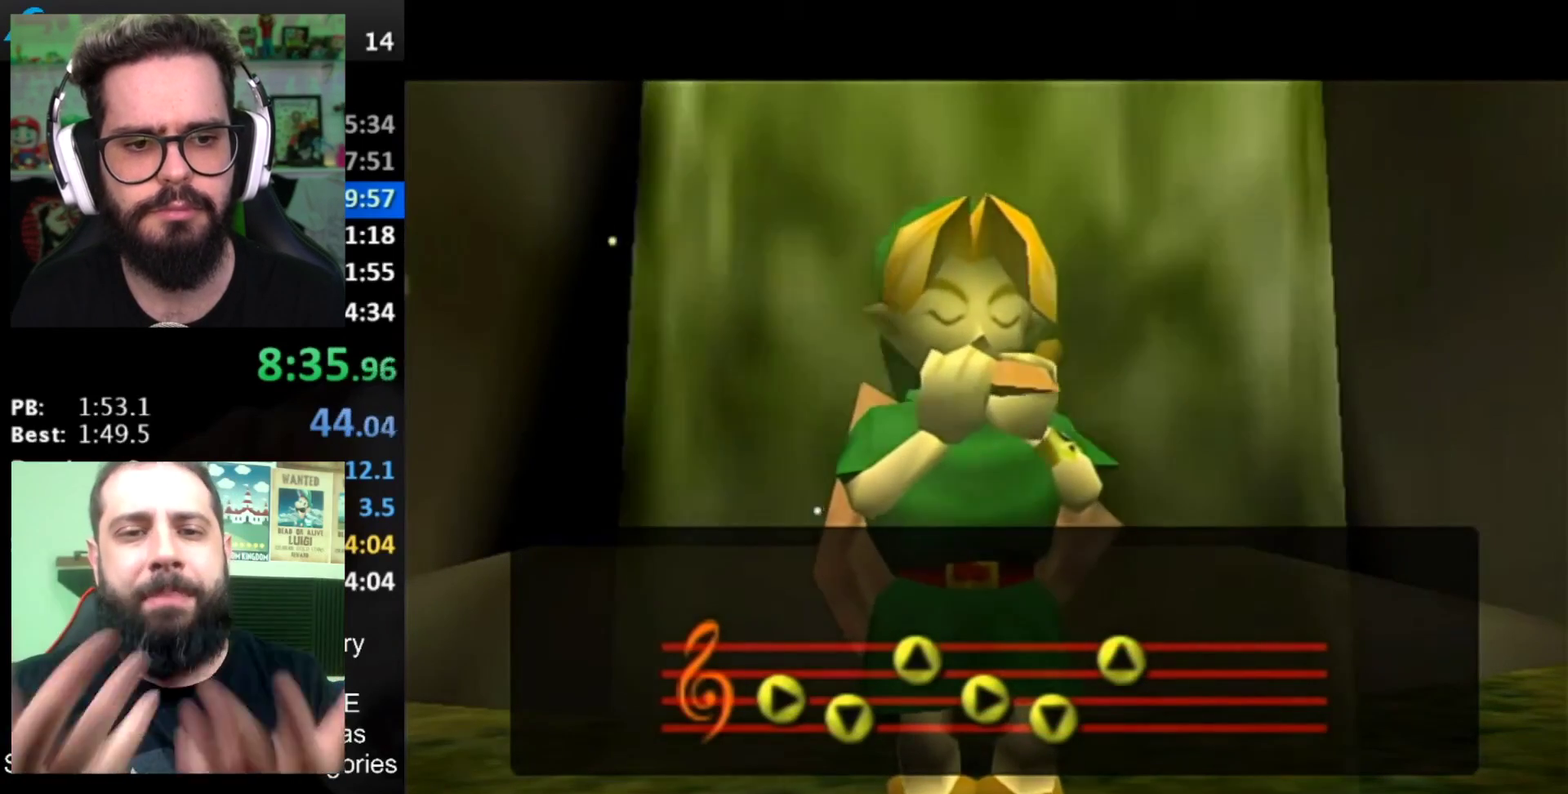
{"buttons": [], "left_stick": "center", "right_stick": "center", "events": []}
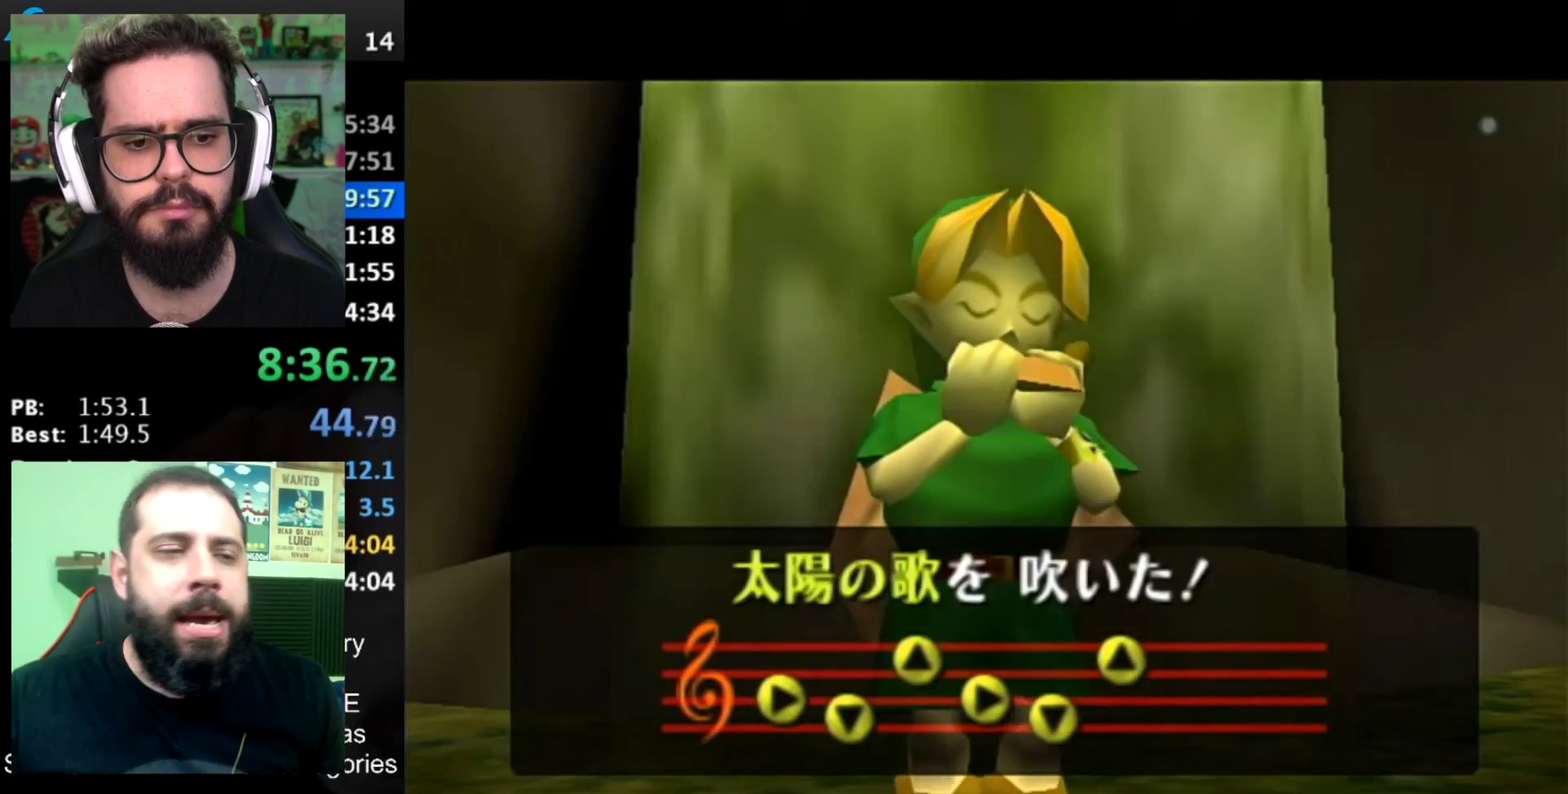
{"buttons": [], "left_stick": "center", "right_stick": "center", "events": []}
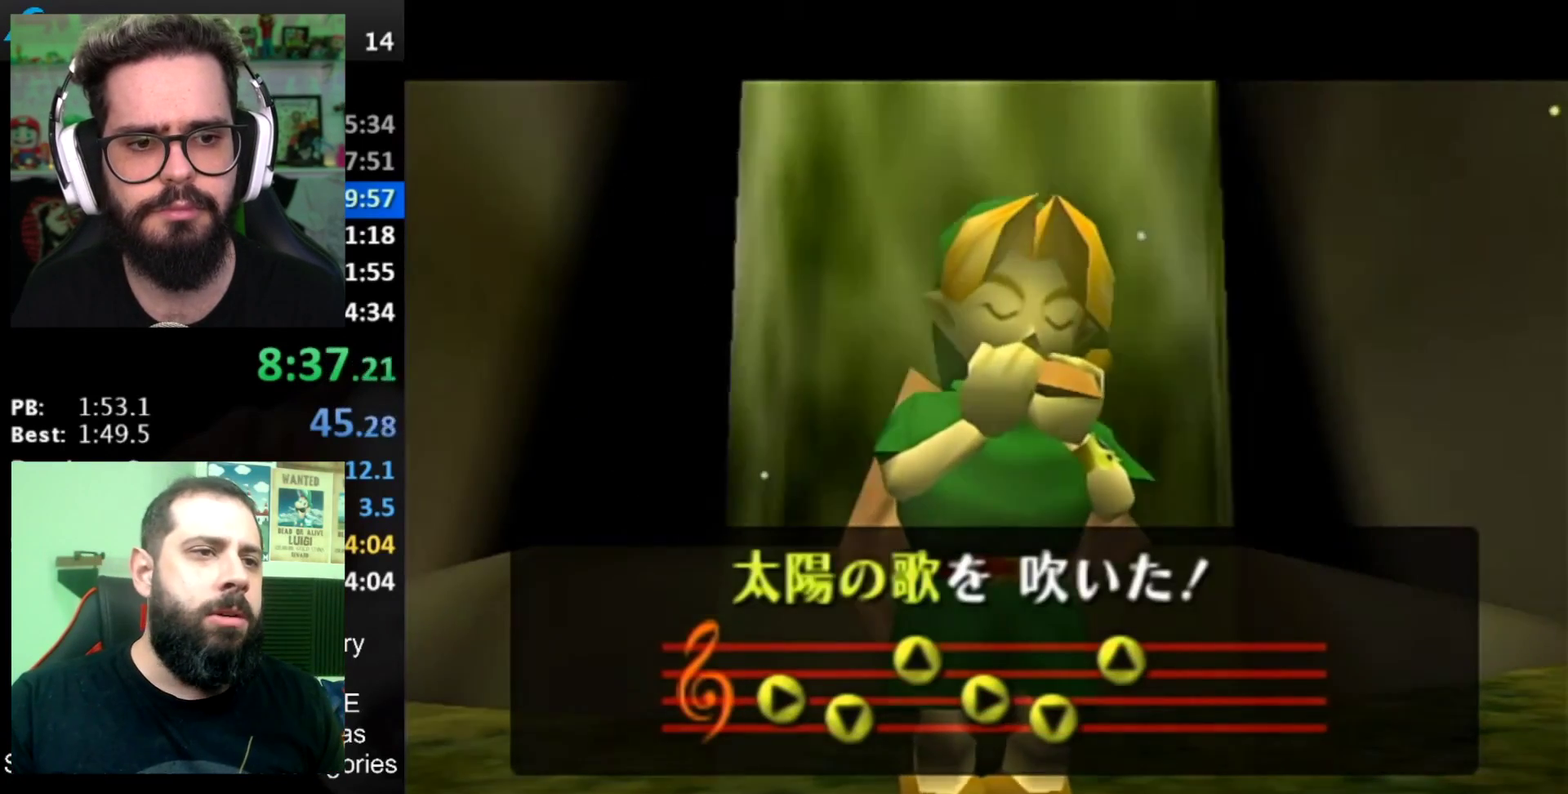
{"buttons": [], "left_stick": "center", "right_stick": "center", "events": []}
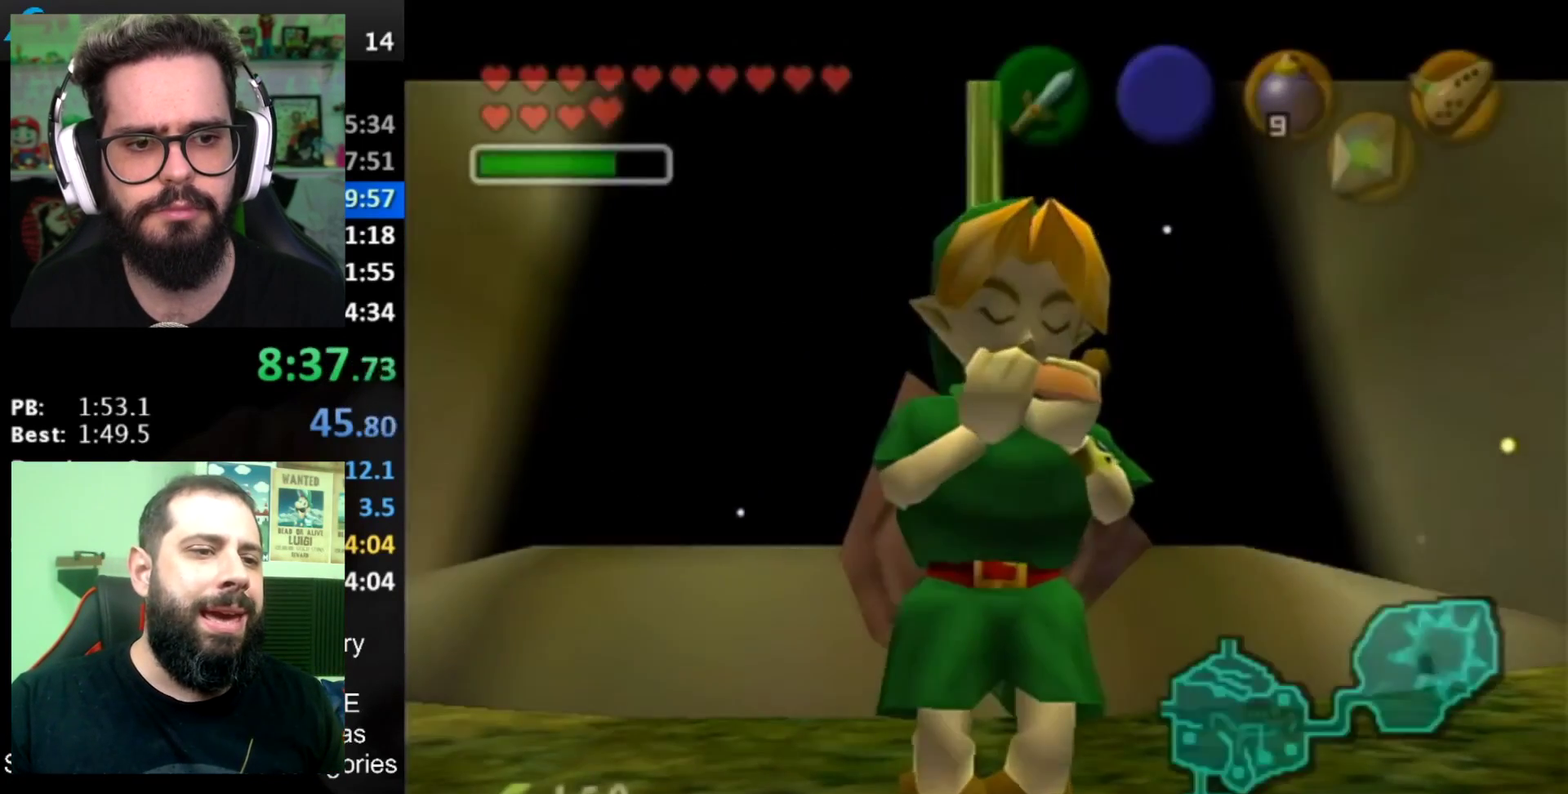
{"buttons": [], "left_stick": "down-left", "right_stick": "center", "events": [[50, "left_stick", "down-left"]]}
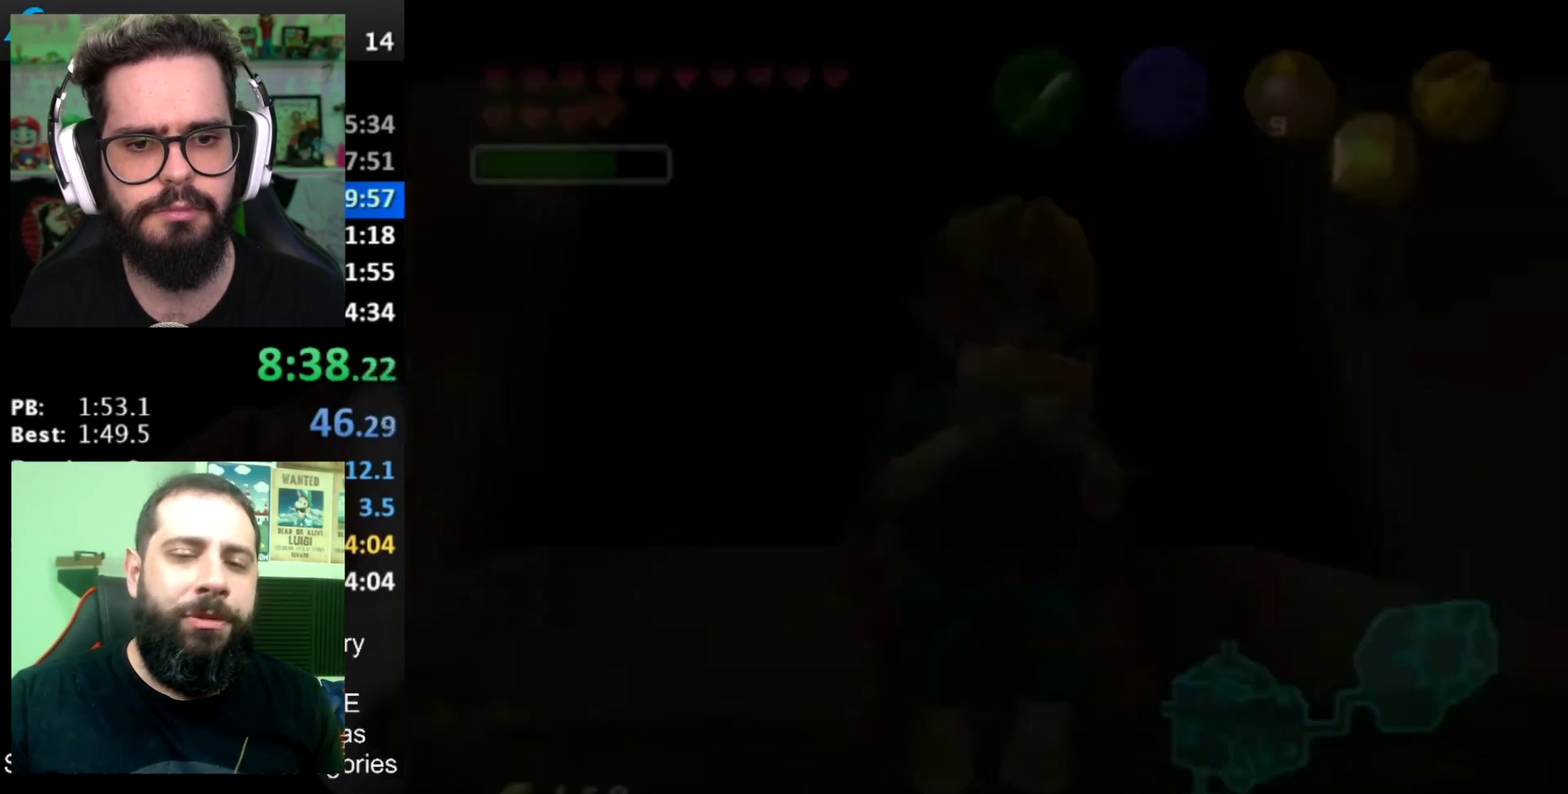
{"buttons": [], "left_stick": "down-left", "right_stick": "center", "events": []}
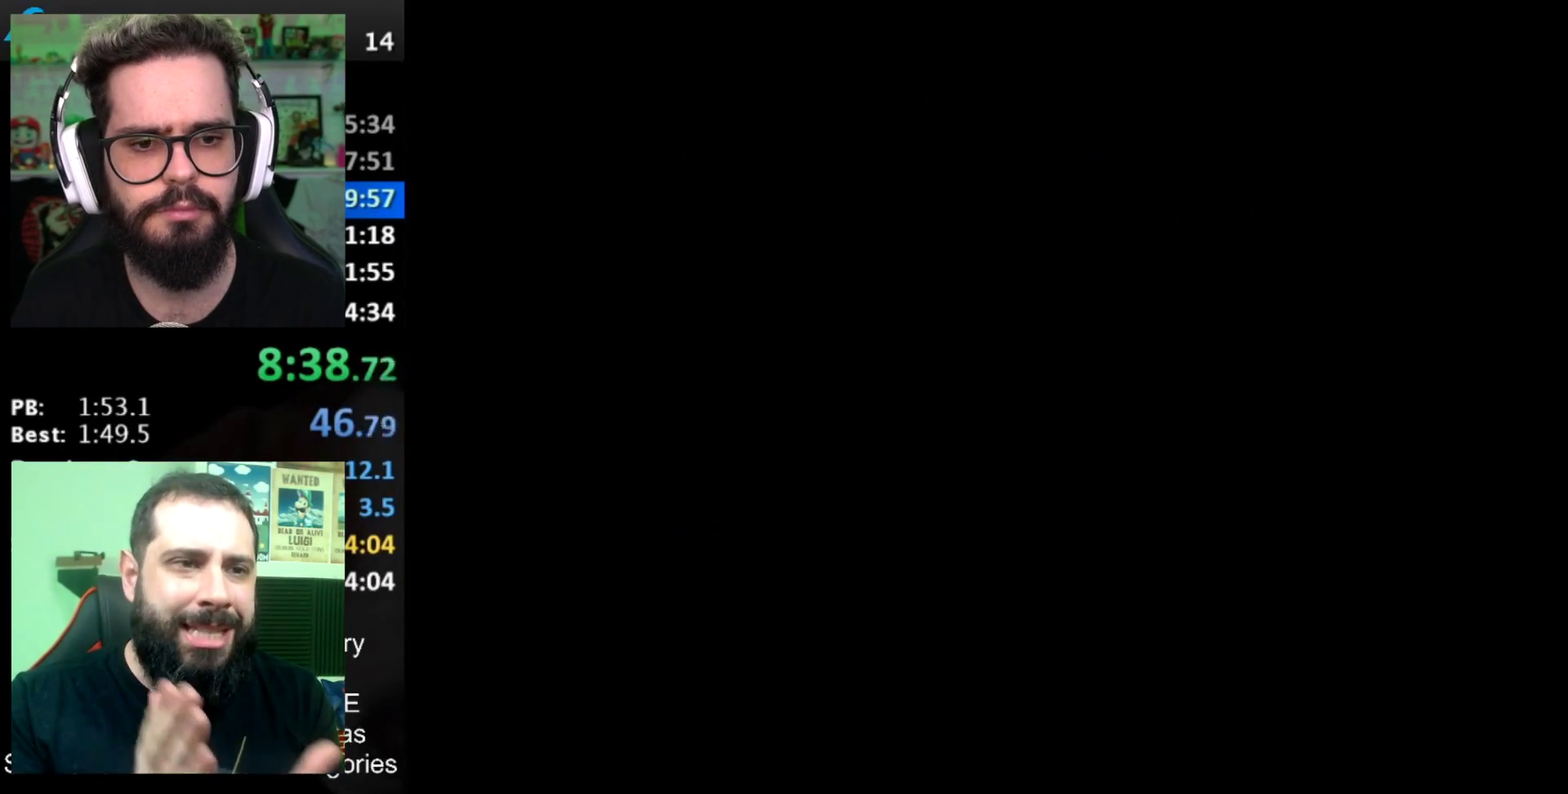
{"buttons": [], "left_stick": "down-left", "right_stick": "center", "events": []}
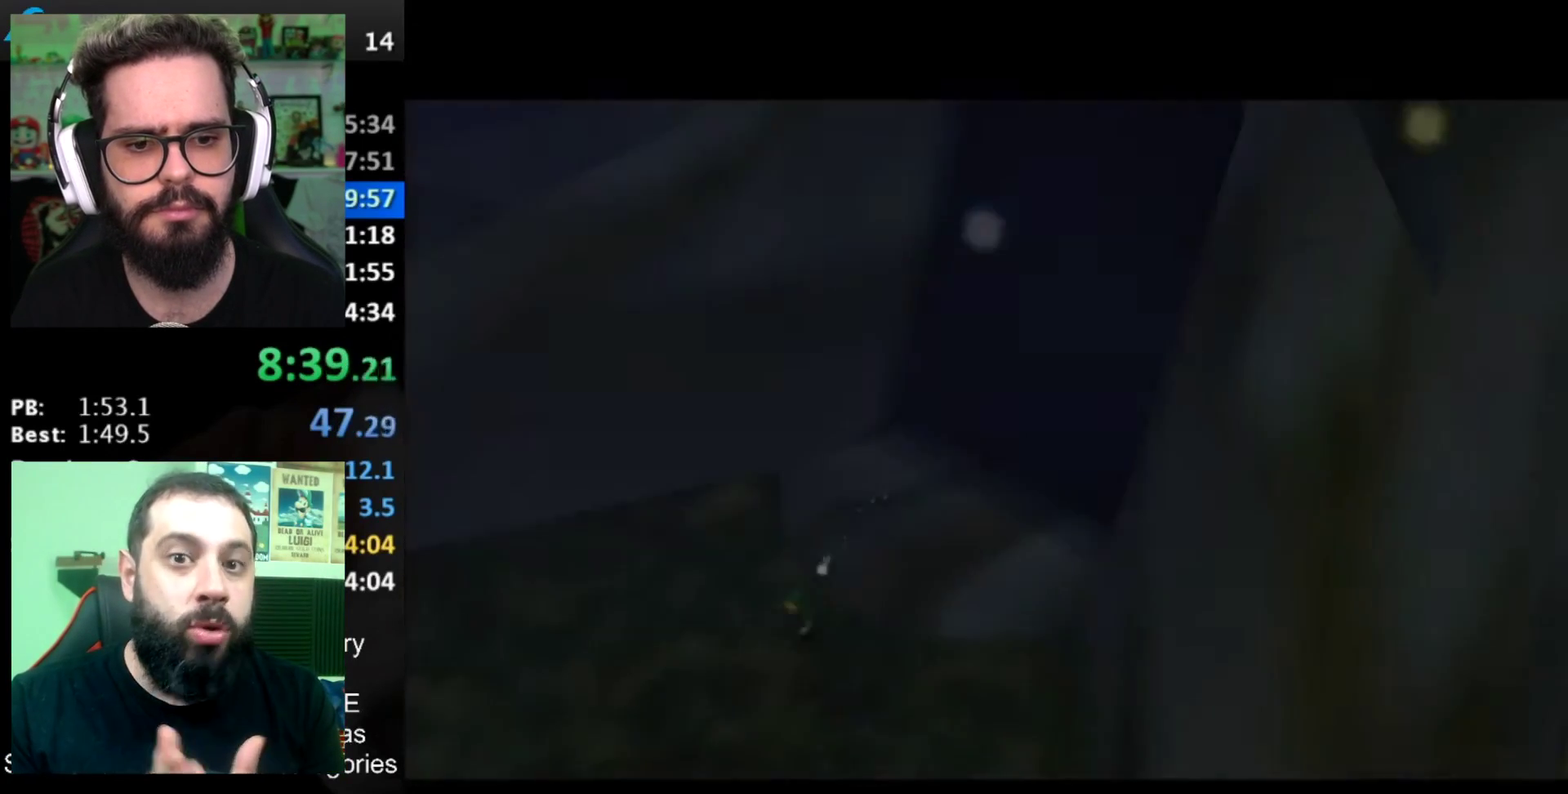
{"buttons": [], "left_stick": "down-left", "right_stick": "center", "events": [[301, "Y", "down"], [401, "Y", "up"]]}
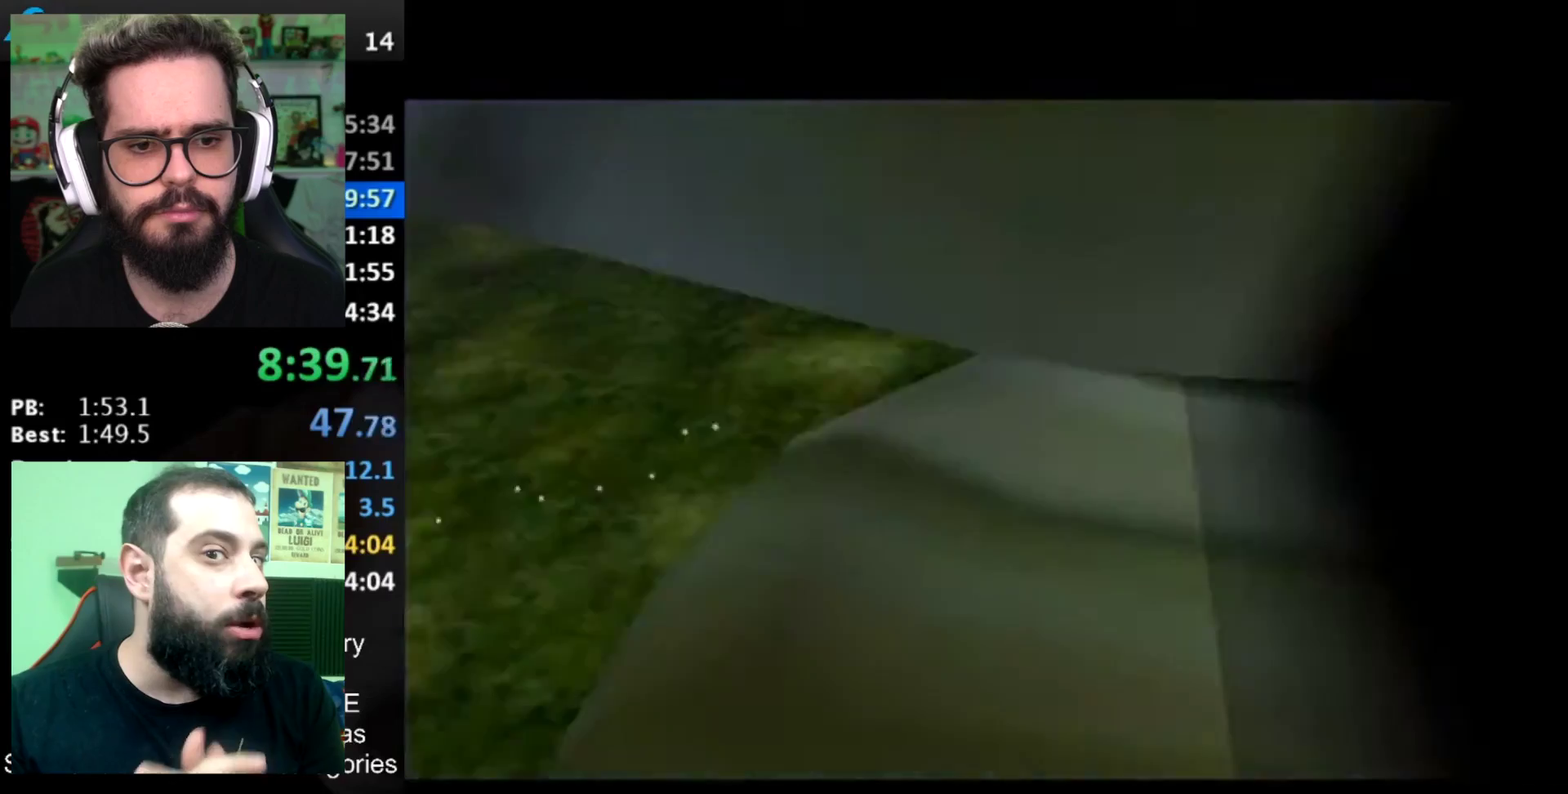
{"buttons": [], "left_stick": "up", "right_stick": "center", "events": [[33, "L1", "down"], [83, "left_stick", "up"], [200, "L1", "up"]]}
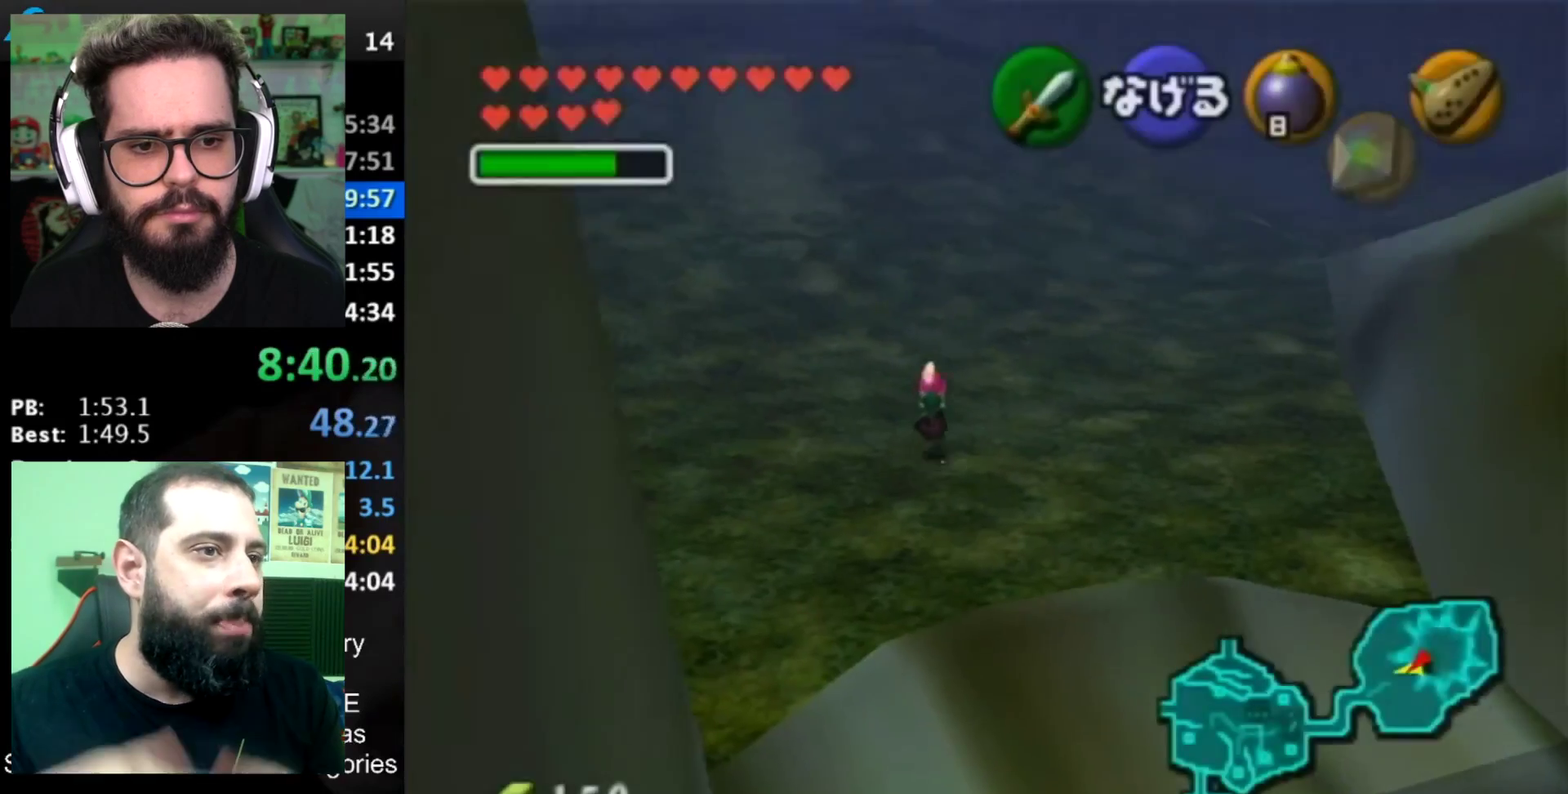
{"buttons": [], "left_stick": "up-left", "right_stick": "center", "events": [[217, "left_stick", "up-left"]]}
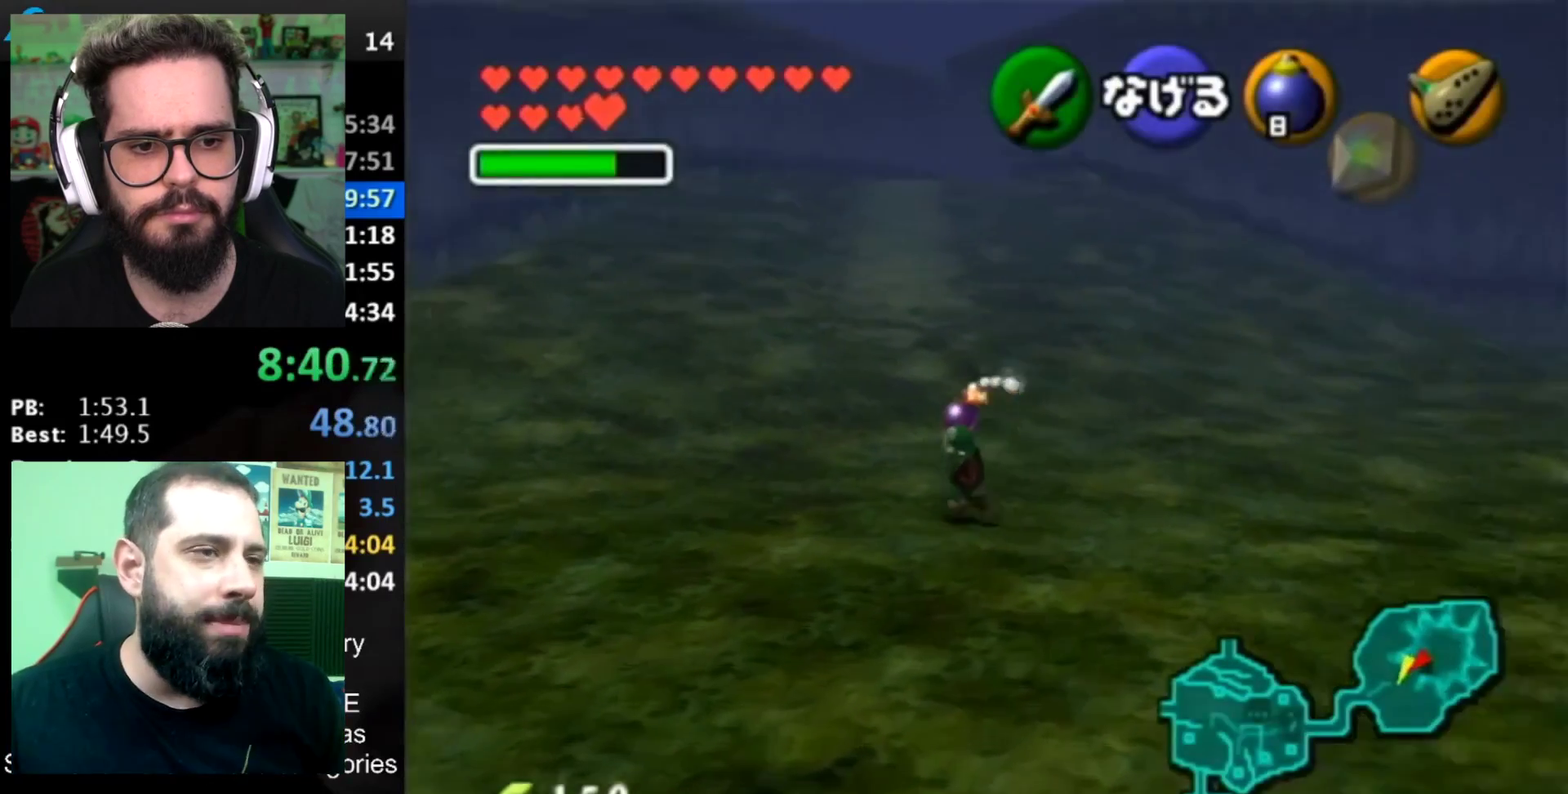
{"buttons": ["L1"], "left_stick": "center", "right_stick": "center", "events": [[117, "left_stick", "up"], [267, "left_stick", "center"], [367, "left_stick", "down"], [450, "L1", "down"], [450, "left_stick", "center"]]}
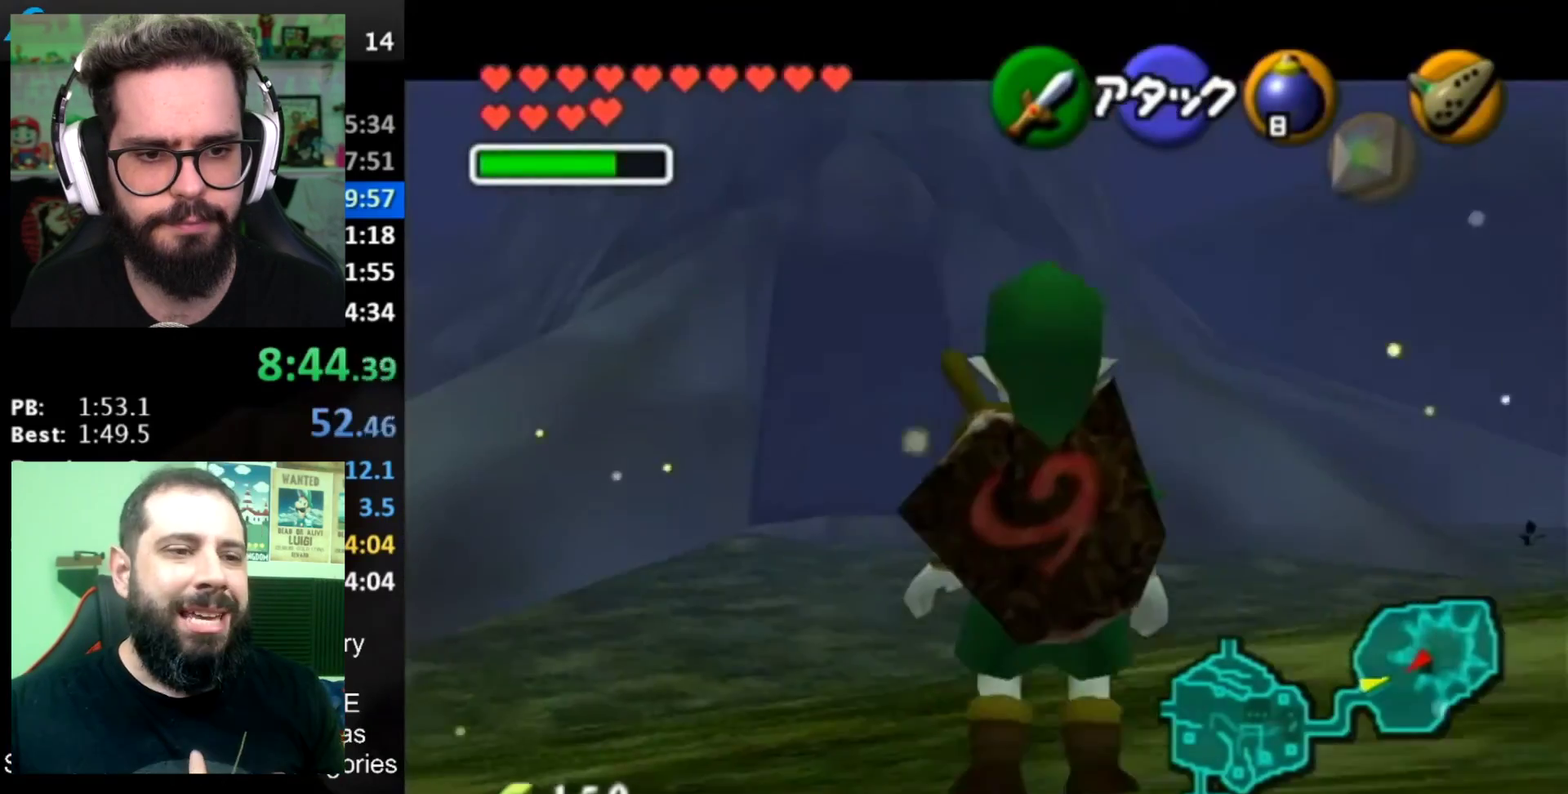
{"buttons": ["L1"], "left_stick": "center", "right_stick": "center", "events": []}
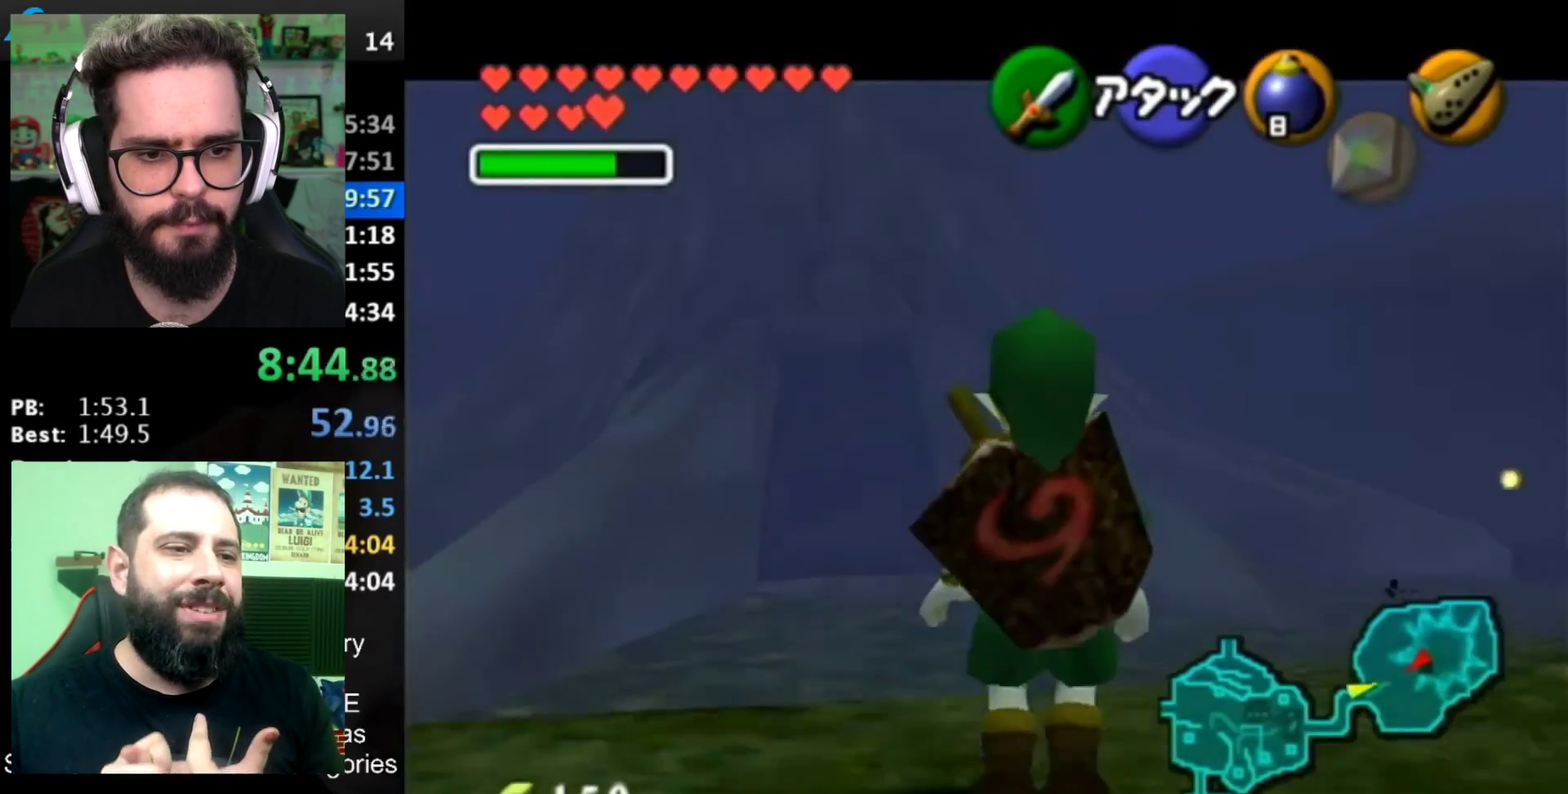
{"buttons": ["L1"], "left_stick": "center", "right_stick": "center", "events": []}
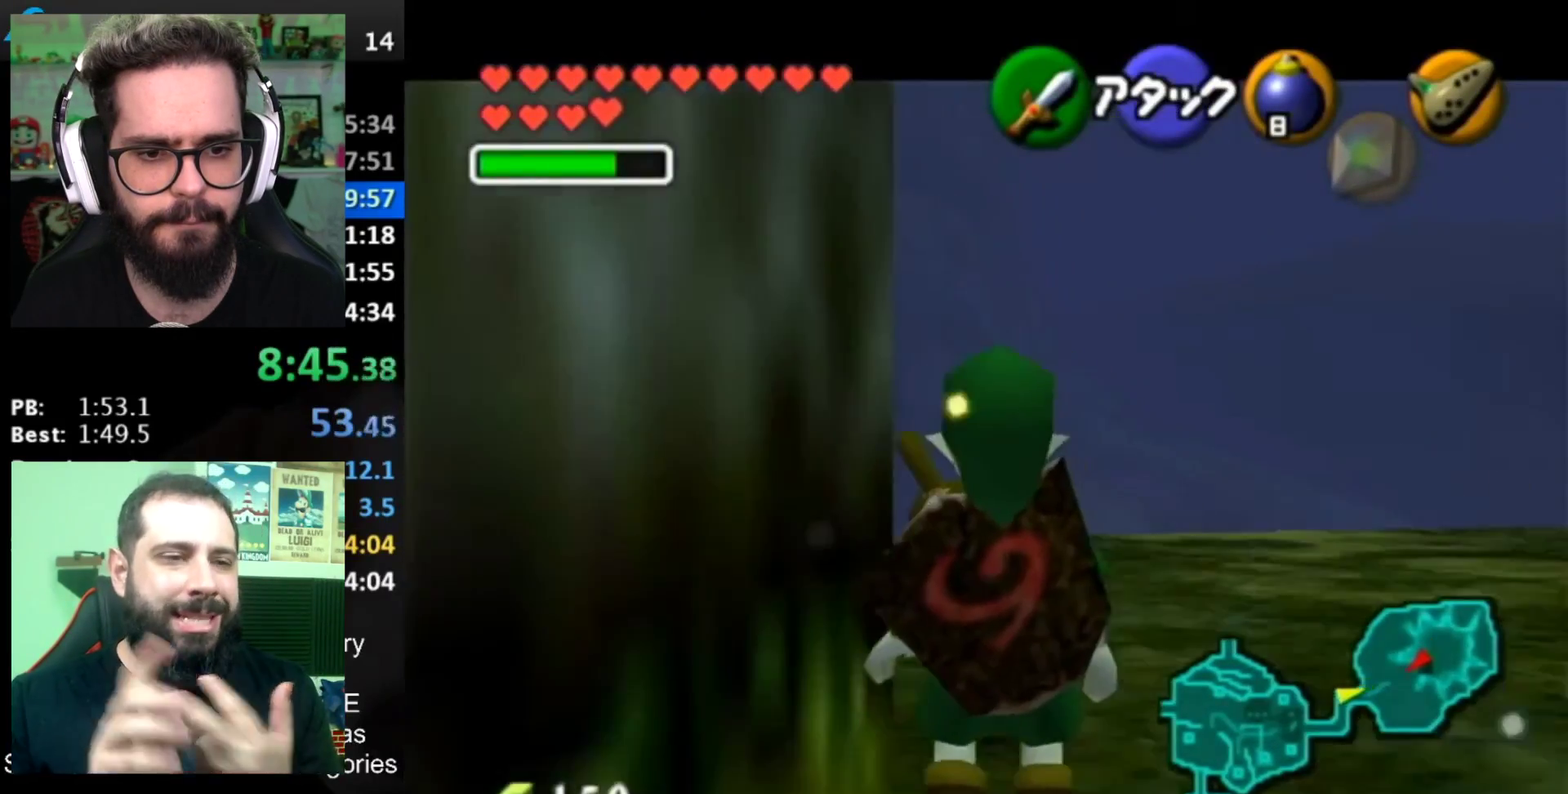
{"buttons": ["L1"], "left_stick": "down-right", "right_stick": "center", "events": [[83, "L1", "up"], [183, "L1", "down"], [317, "left_stick", "down-right"]]}